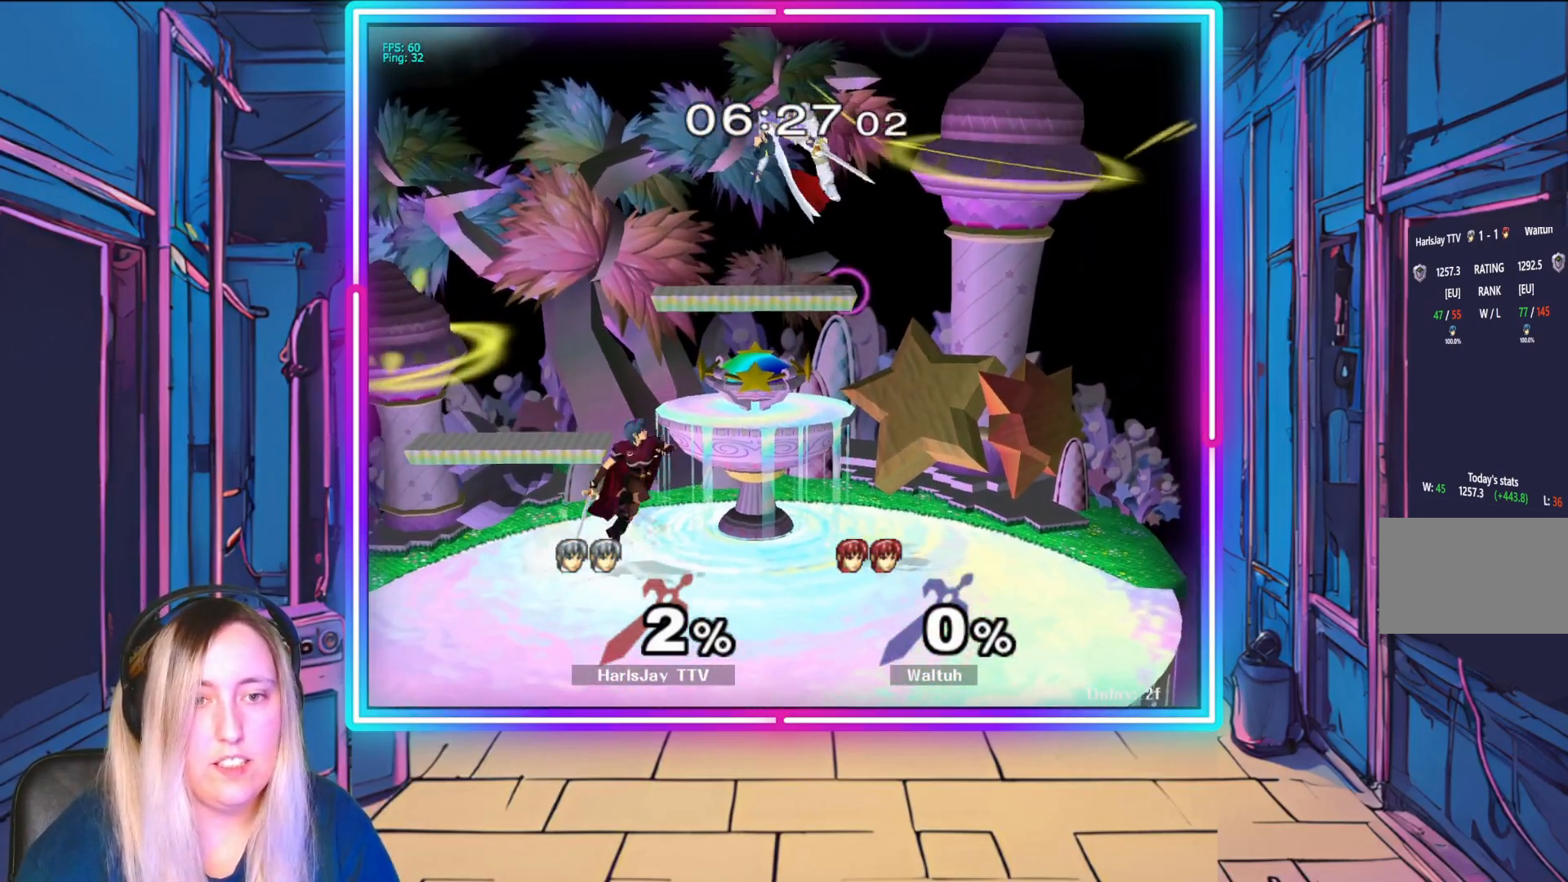
Gameplay with a controller (Nintendo layout); each line is a JSON object with the inputs held at the frame after it. "events" lists button and stick changes between this image and that frame as [ms after this image, input, new state], when the widget could be followed in between. Not read: L3 R3 START right_stick.
{"buttons": [], "left_stick": "down-right", "events": []}
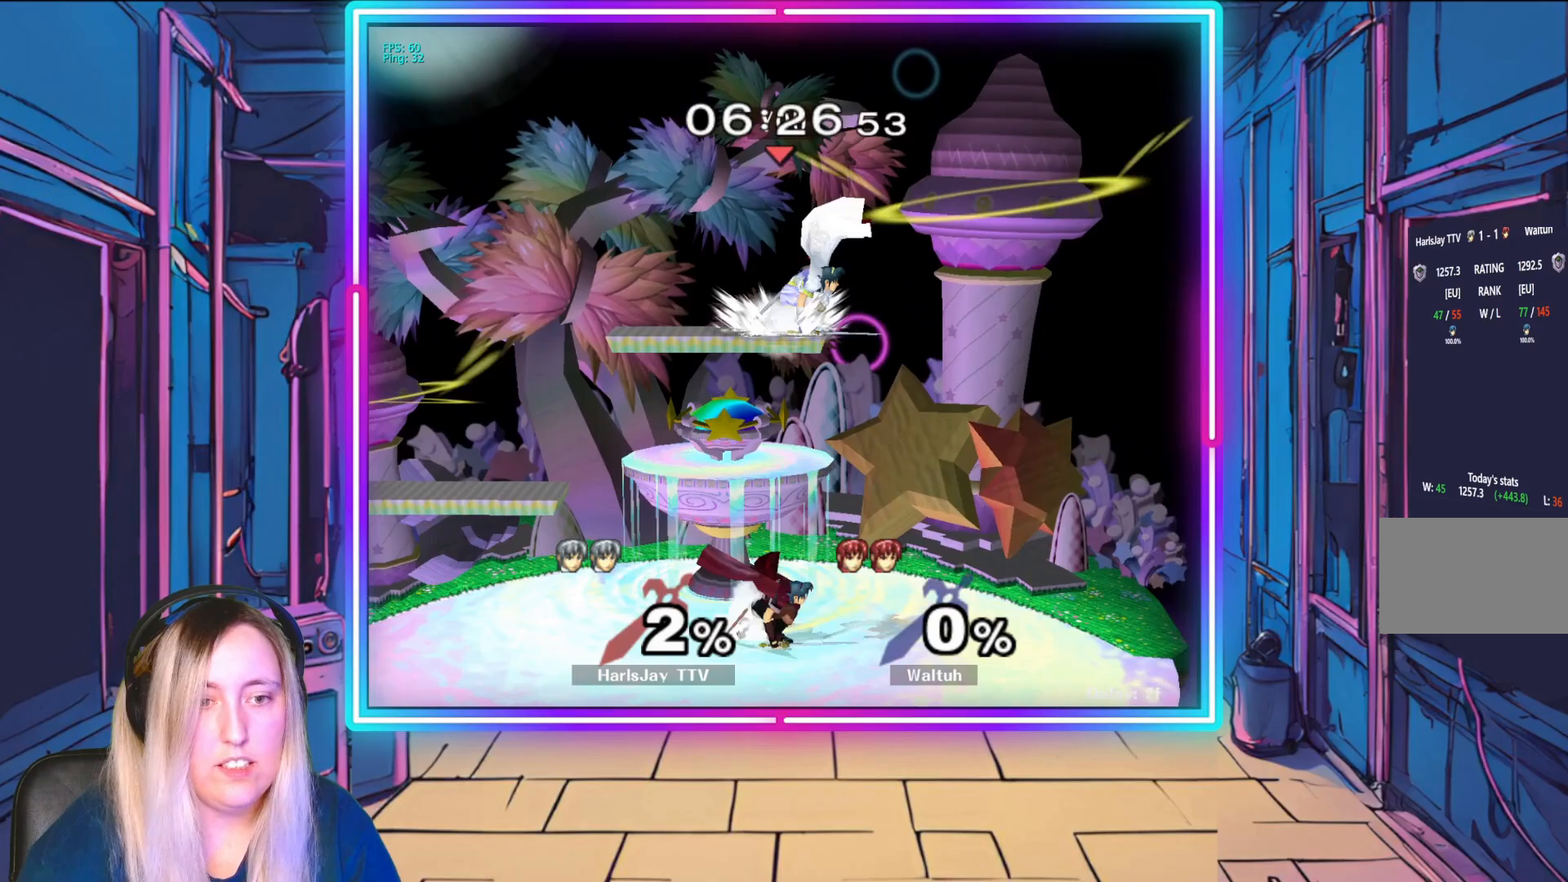
{"buttons": ["Y"], "left_stick": "center", "events": [[17, "left_stick", "down"], [200, "left_stick", "down-left"], [350, "left_stick", "center"], [417, "Y", "down"]]}
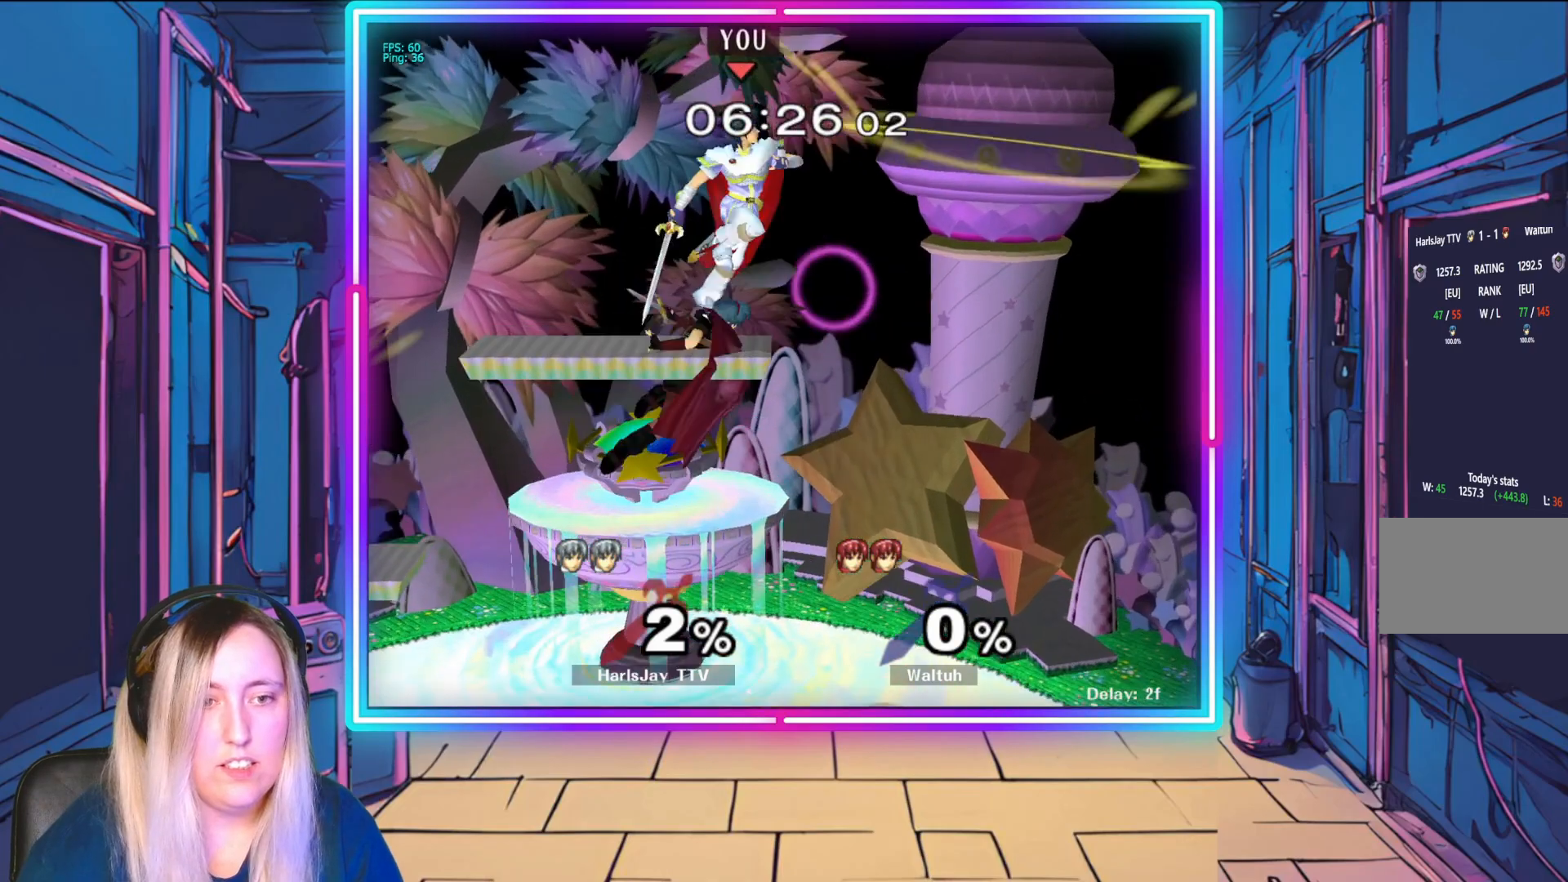
{"buttons": [], "left_stick": "down-left", "events": [[83, "Y", "up"], [100, "left_stick", "up-left"], [167, "Y", "down"], [283, "Y", "up"], [317, "left_stick", "left"], [483, "left_stick", "down-left"]]}
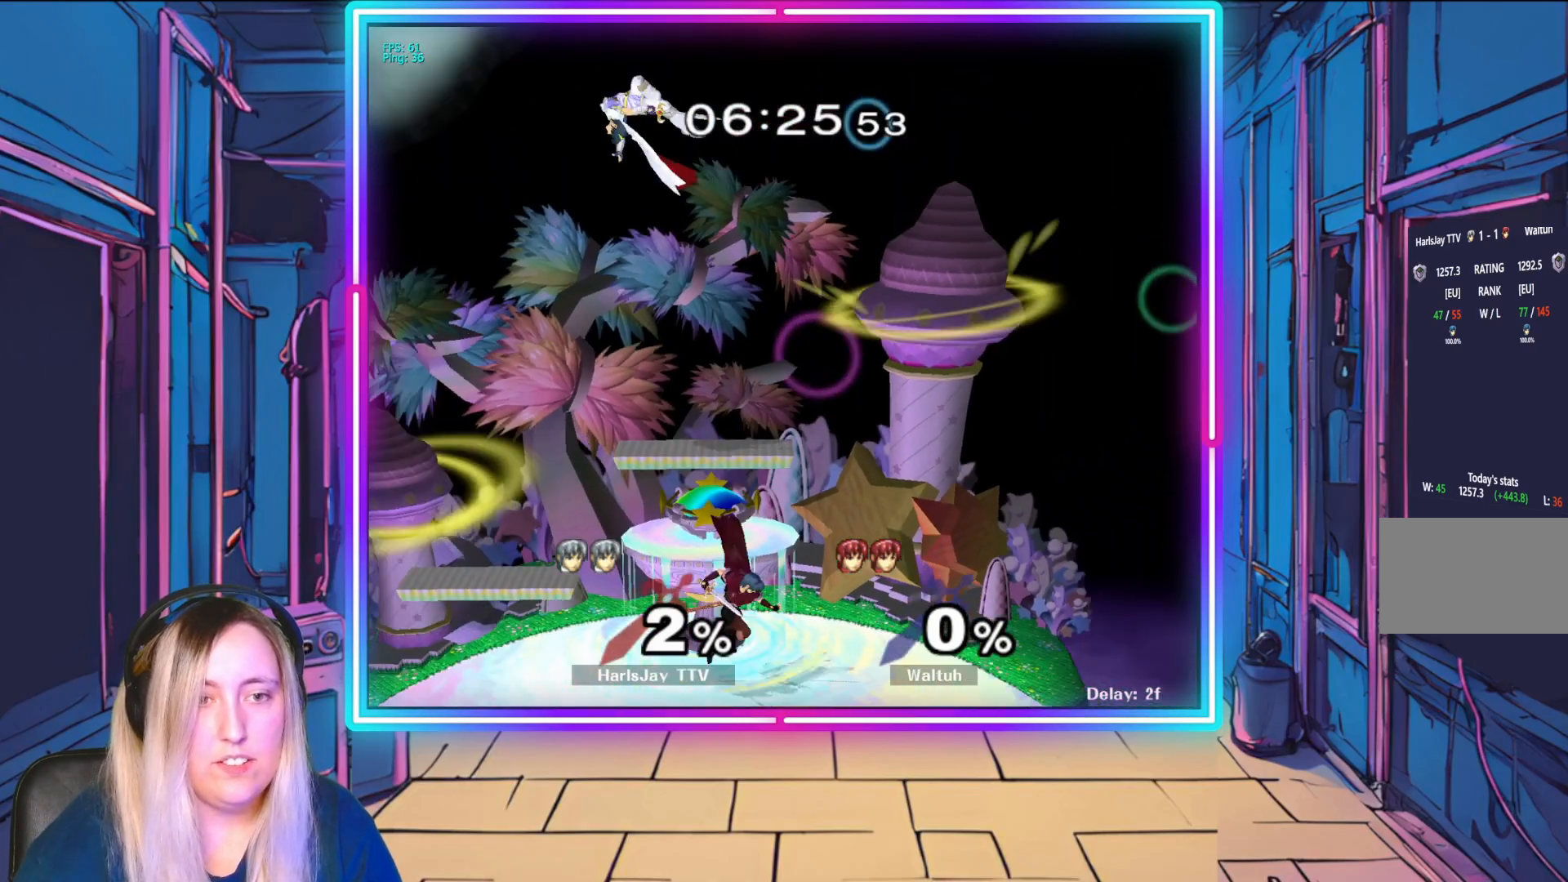
{"buttons": [], "left_stick": "down-left", "events": []}
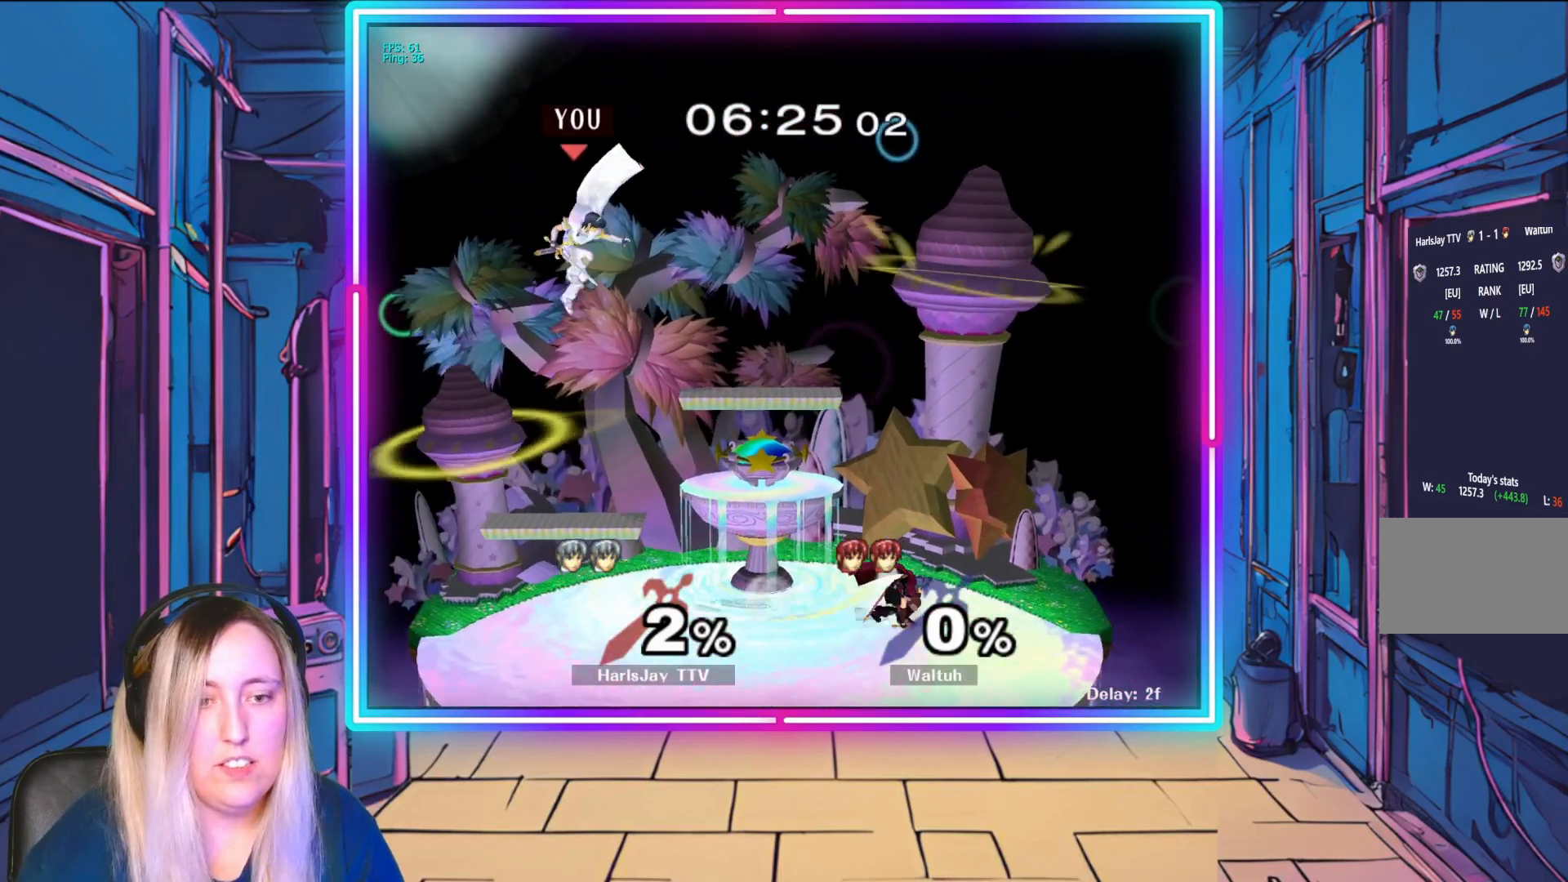
{"buttons": [], "left_stick": "center", "events": [[133, "left_stick", "down"], [300, "left_stick", "down-right"], [450, "left_stick", "center"]]}
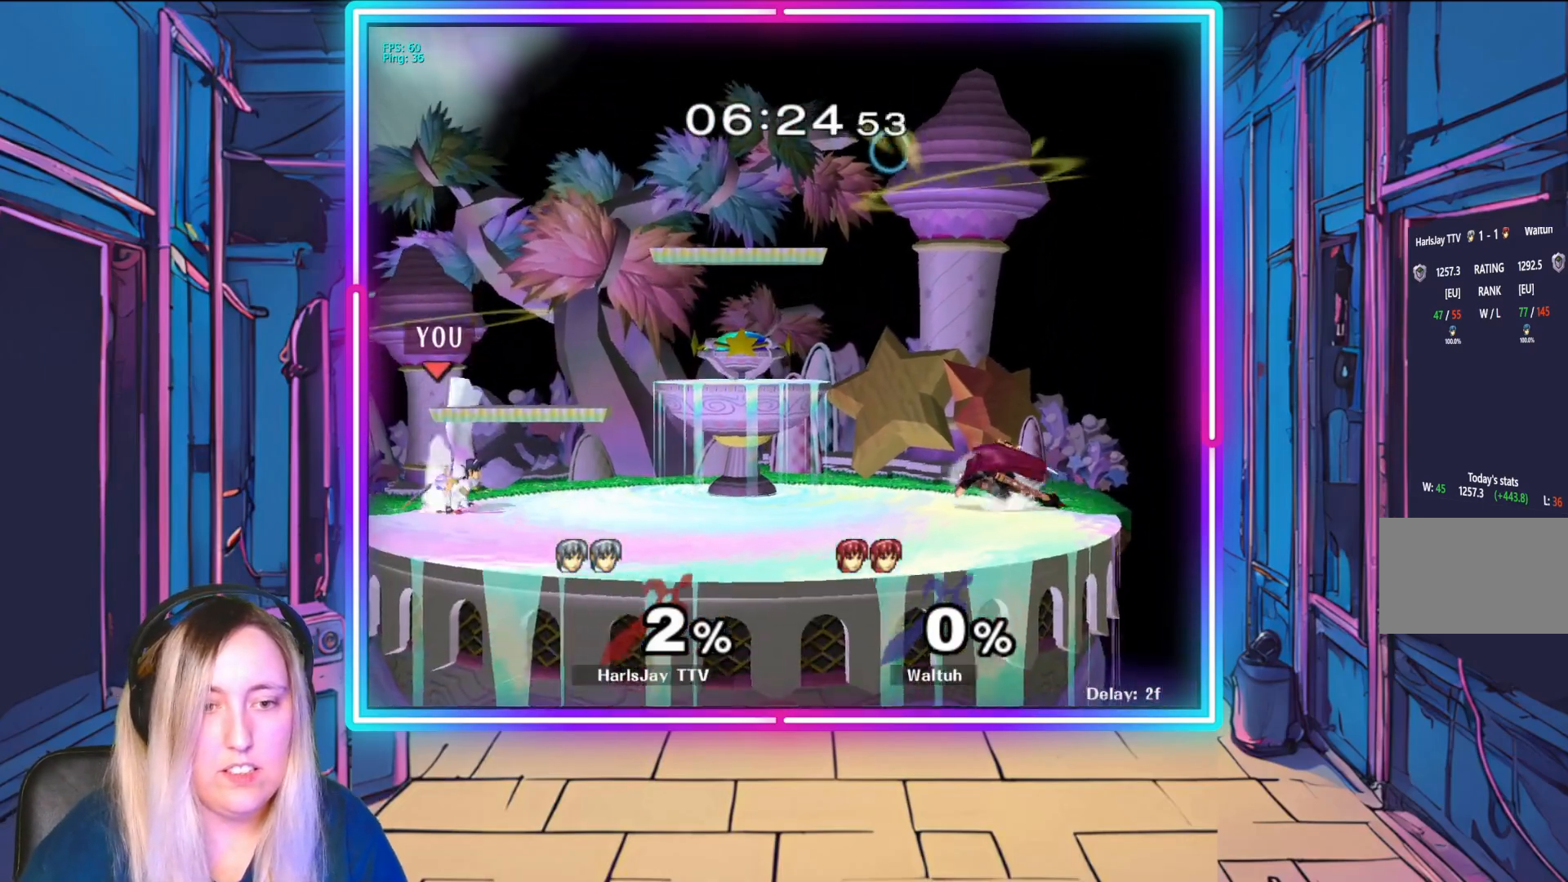
{"buttons": ["A"], "left_stick": "right", "events": [[100, "left_stick", "right"], [483, "A", "down"]]}
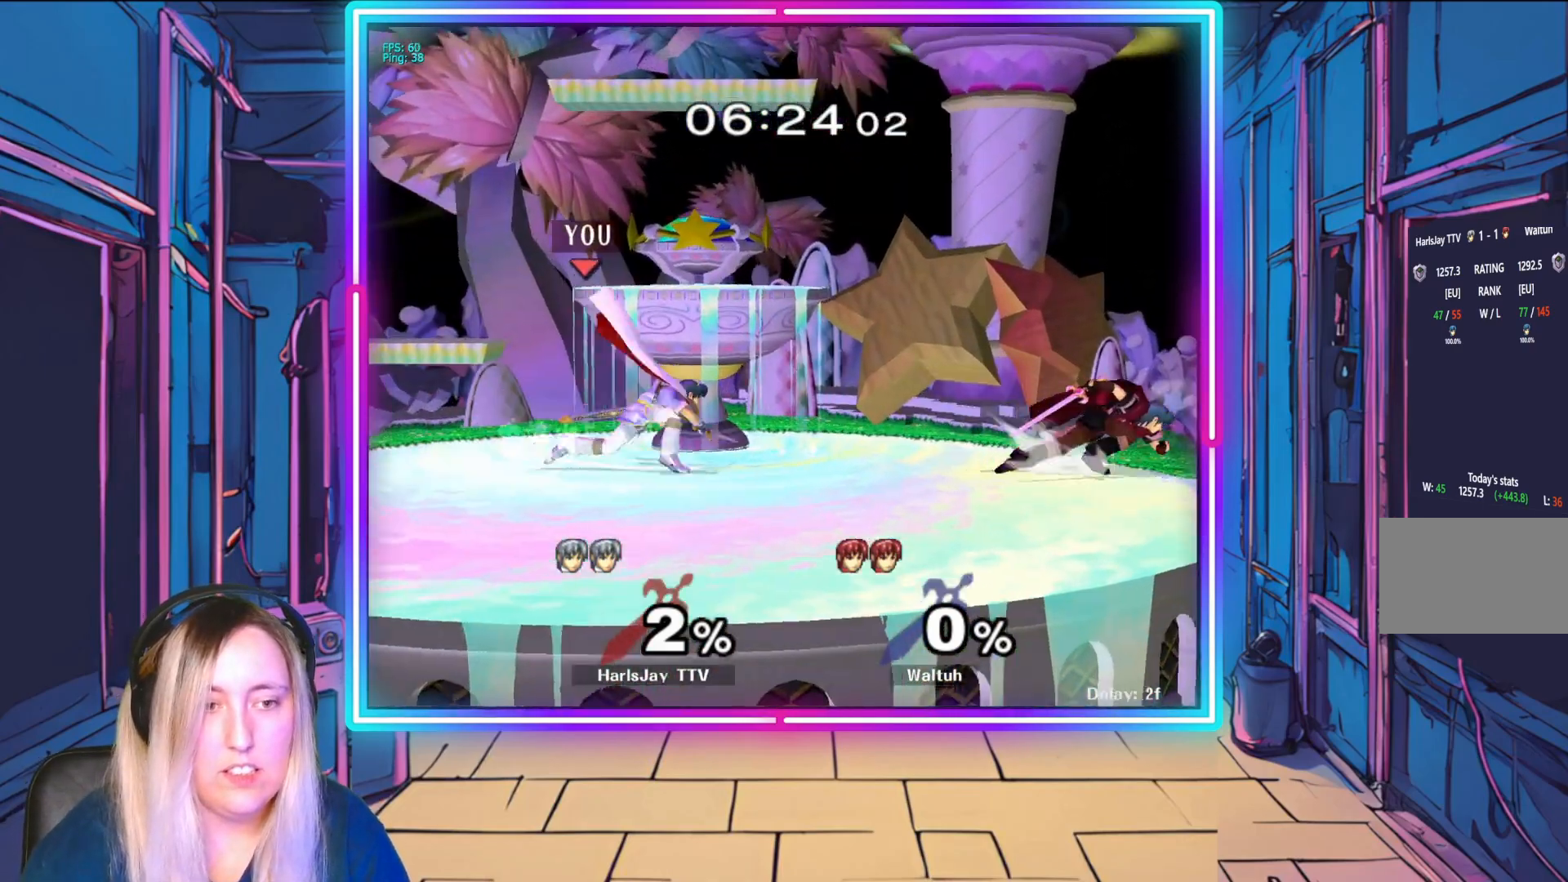
{"buttons": [], "left_stick": "center", "events": [[83, "A", "up"], [150, "A", "down"], [333, "A", "up"], [417, "left_stick", "center"]]}
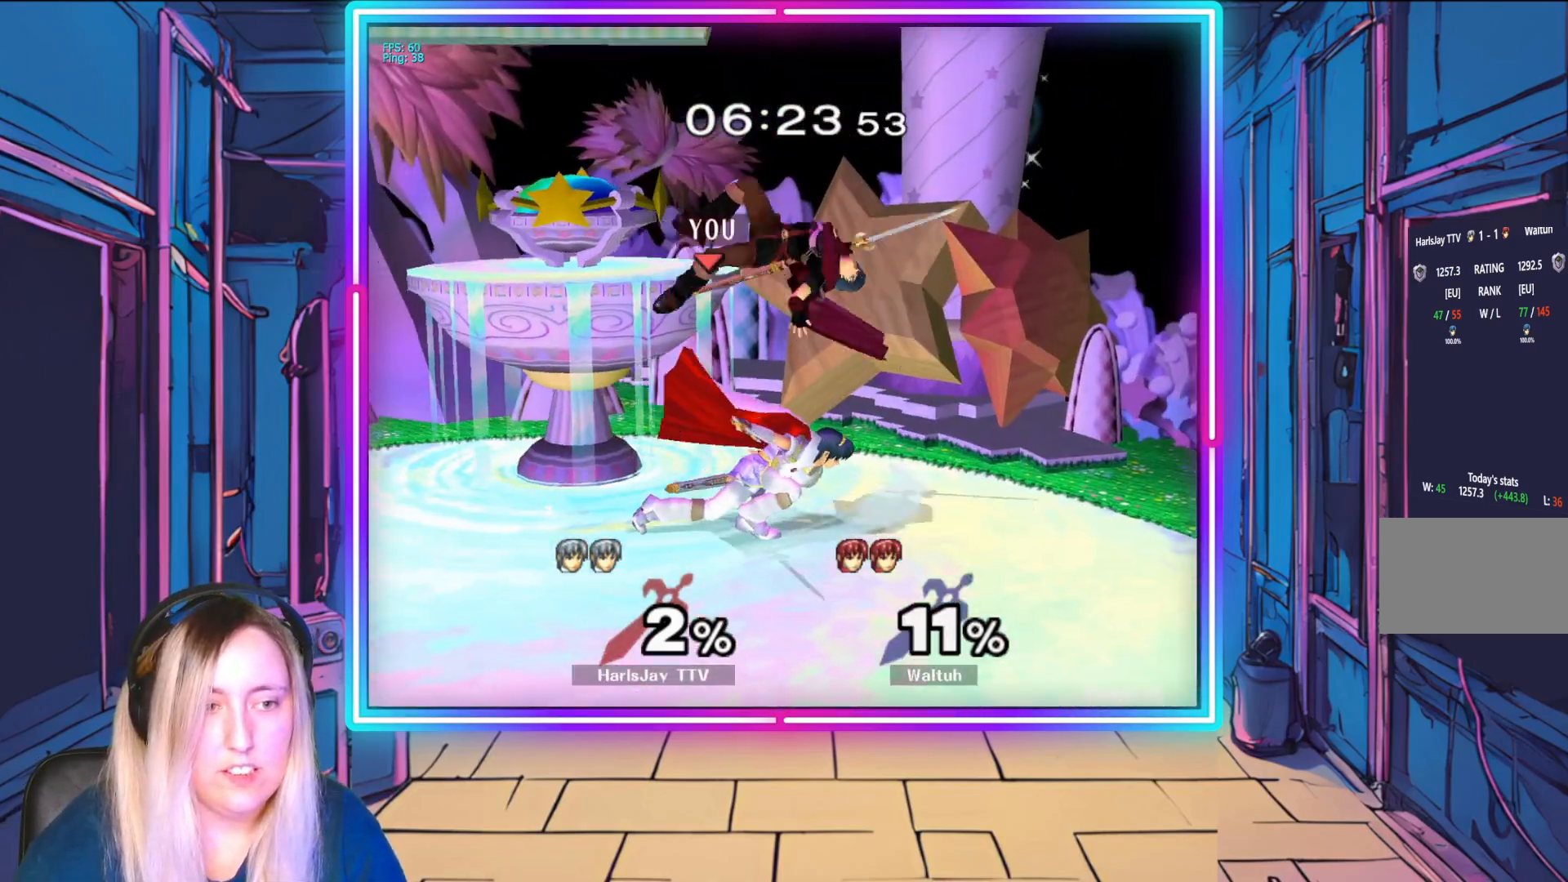
{"buttons": [], "left_stick": "down", "events": [[150, "left_stick", "down"]]}
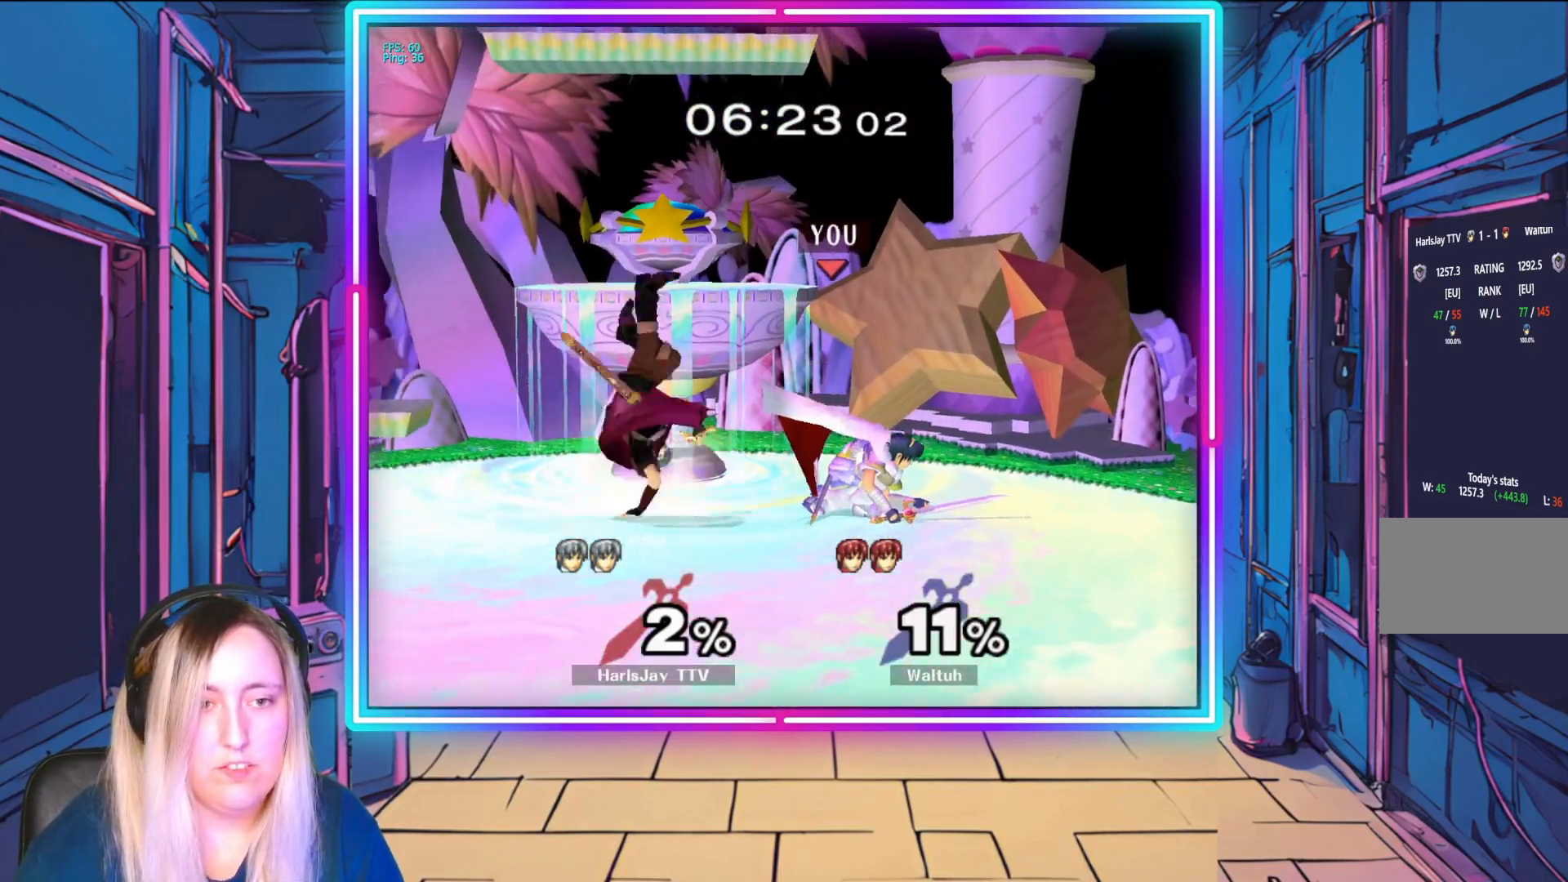
{"buttons": [], "left_stick": "center", "events": [[67, "left_stick", "center"]]}
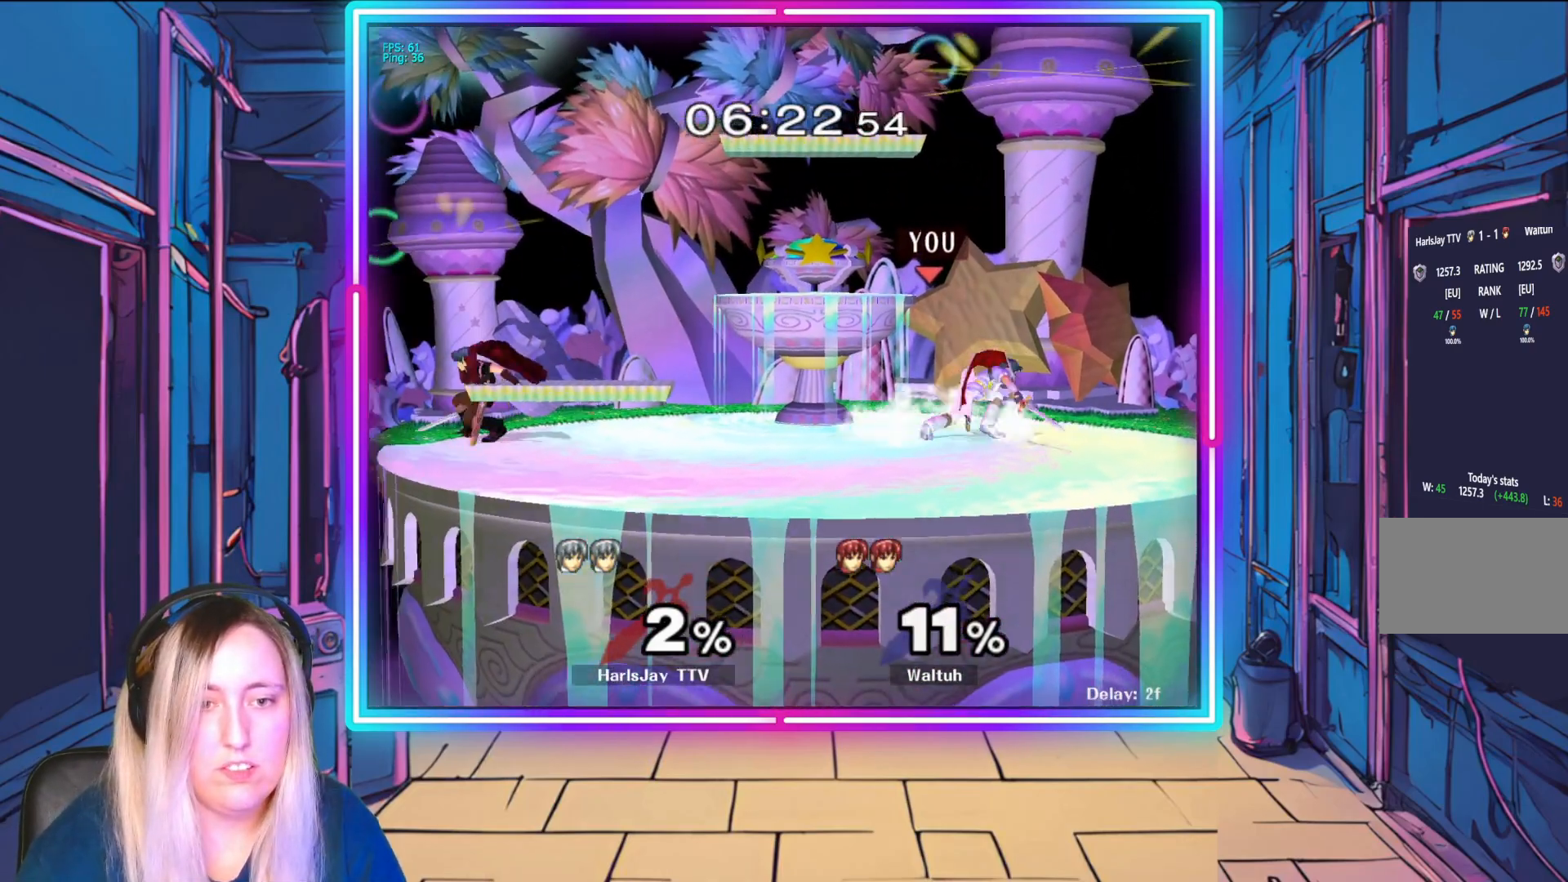
{"buttons": [], "left_stick": "center", "events": []}
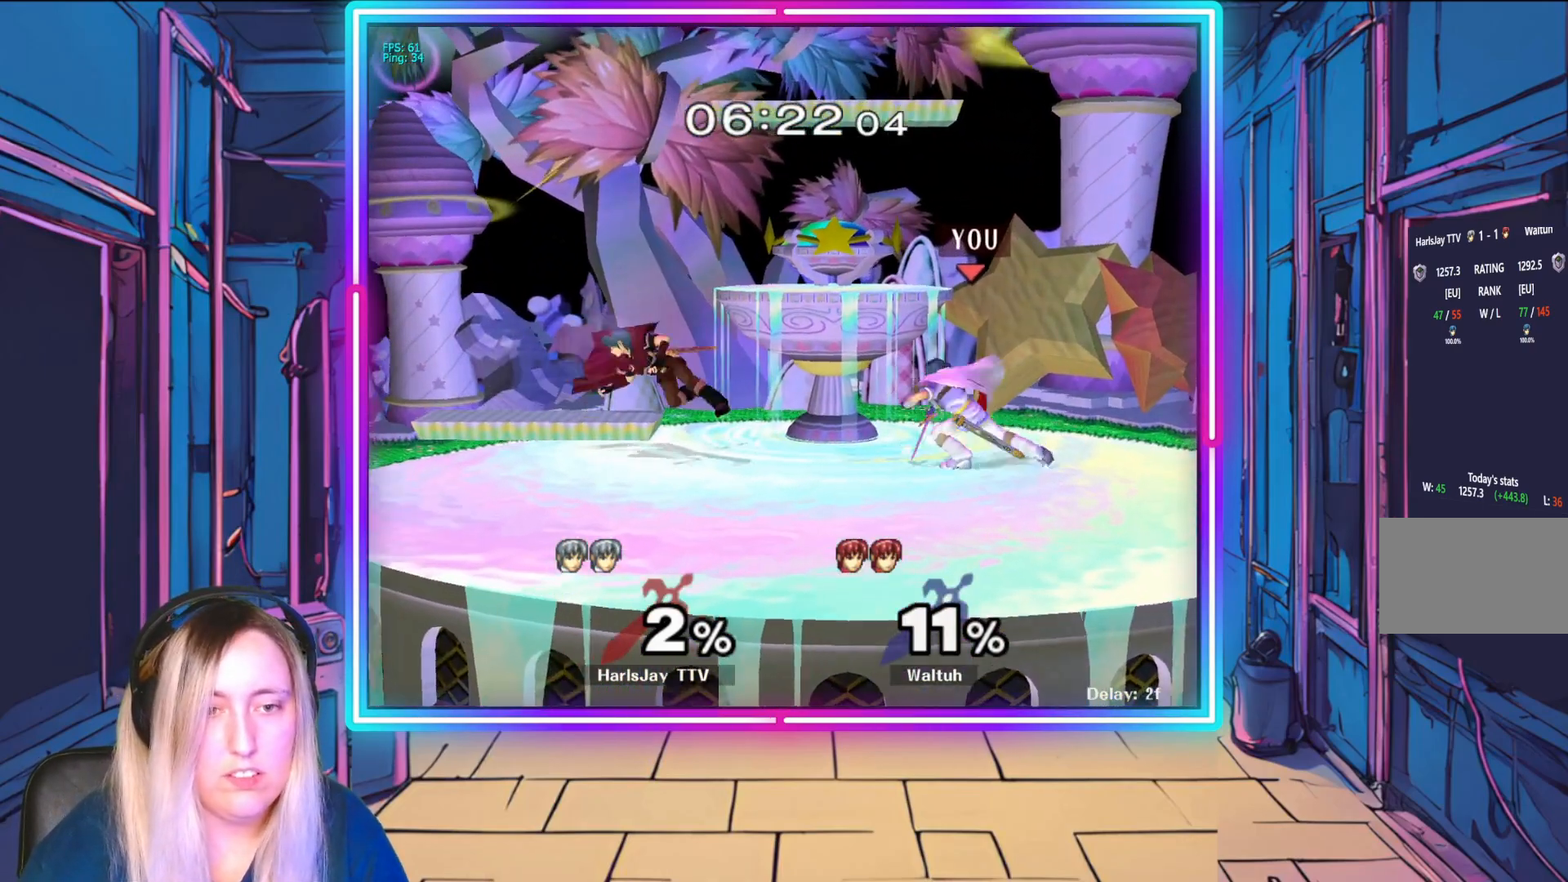
{"buttons": [], "left_stick": "left", "events": [[250, "left_stick", "right"], [433, "left_stick", "left"]]}
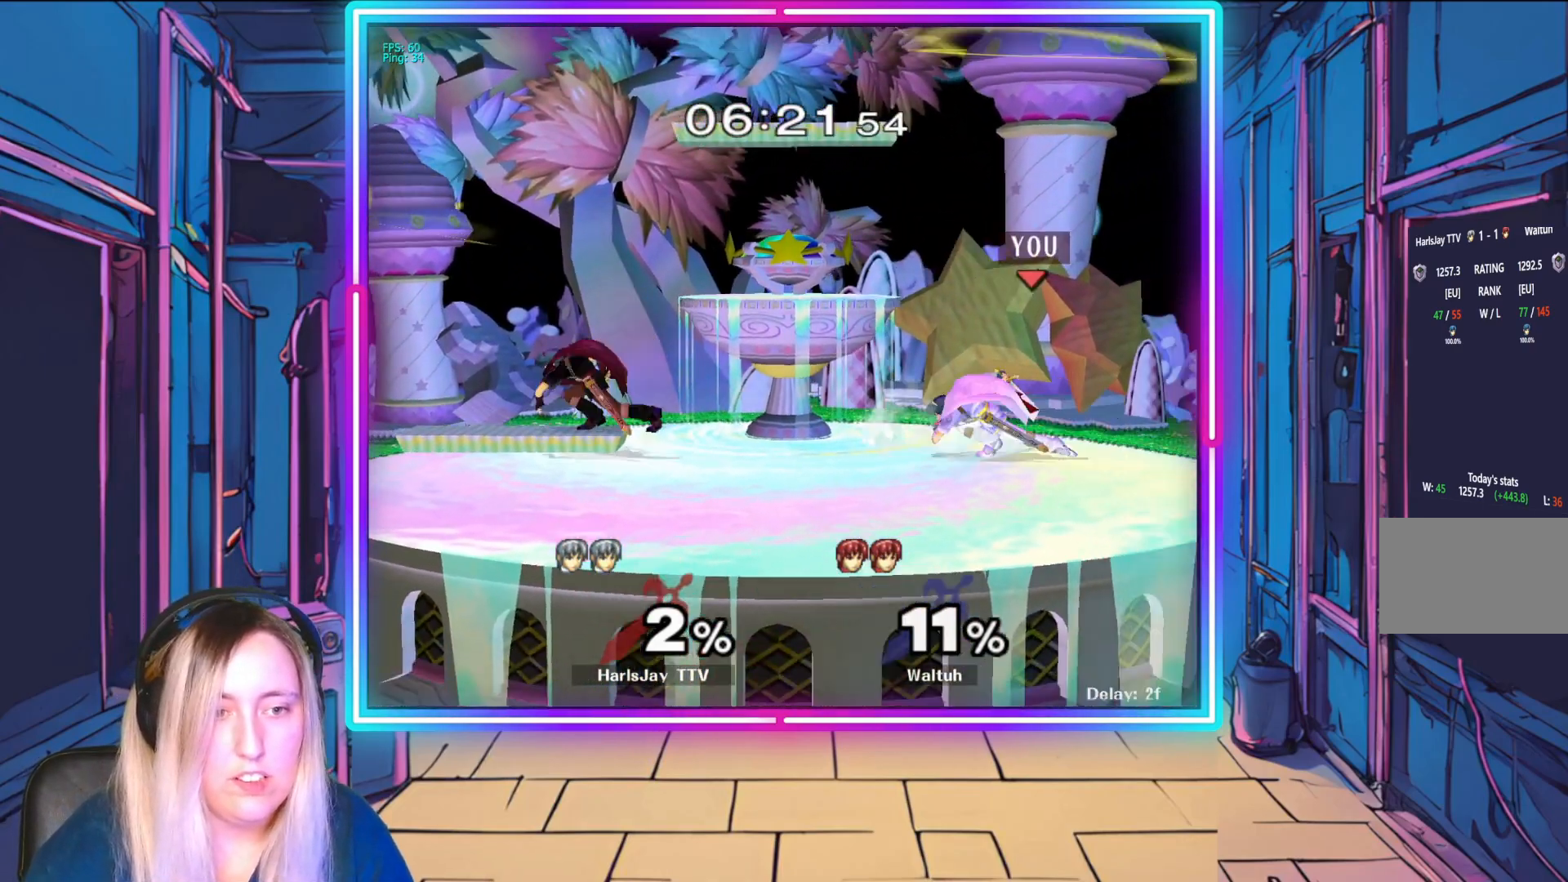
{"buttons": [], "left_stick": "up-left", "events": [[67, "left_stick", "down-right"], [233, "left_stick", "up-left"]]}
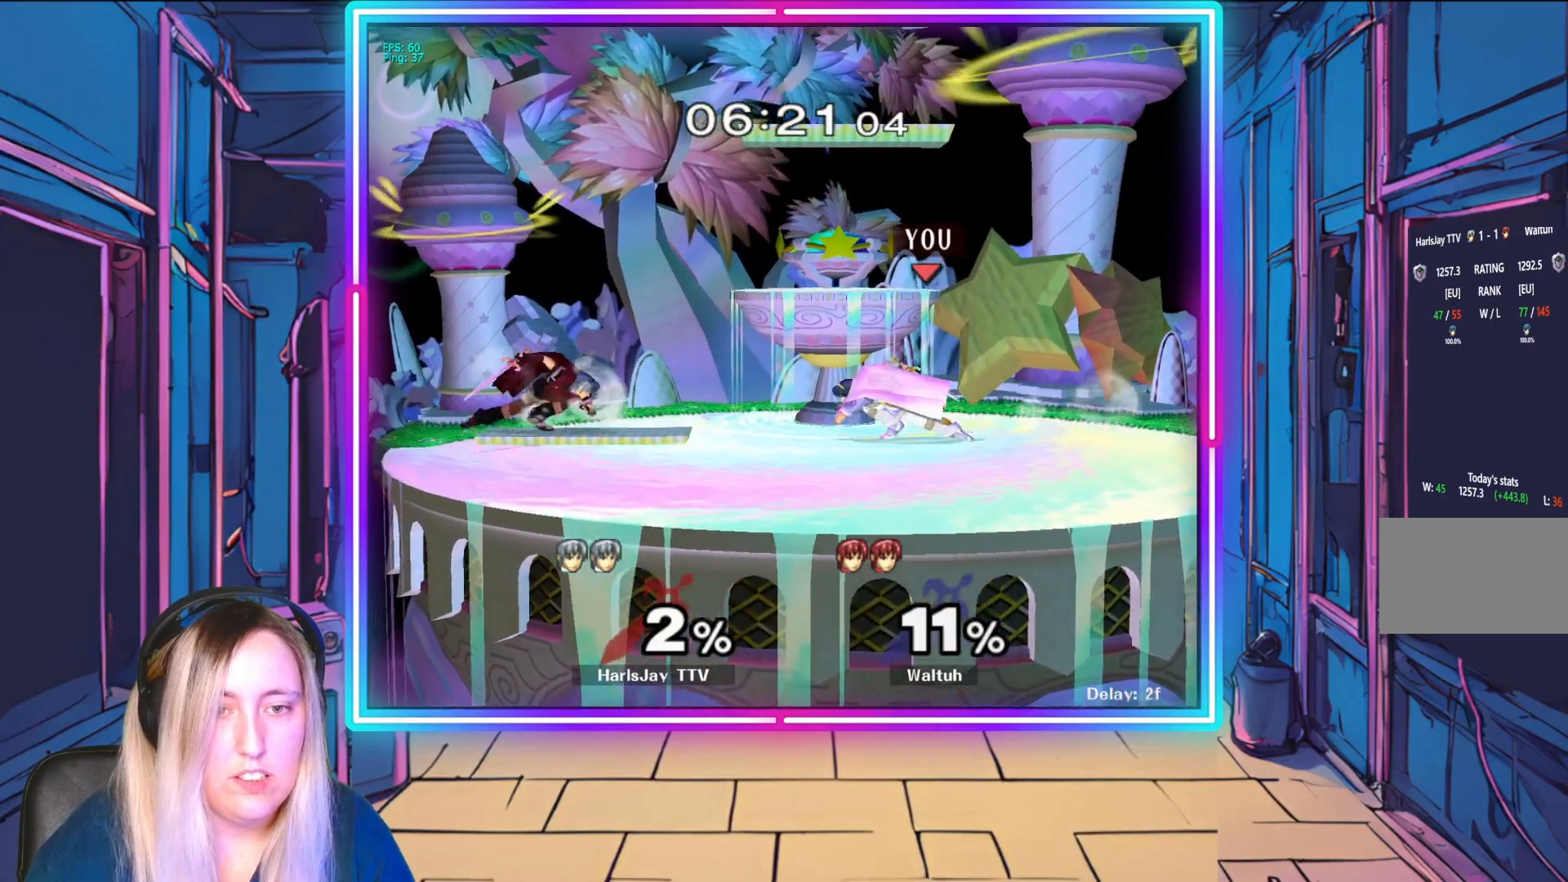
{"buttons": ["A", "R1"], "left_stick": "center", "events": [[233, "A", "down"], [233, "R1", "down"], [317, "left_stick", "center"], [350, "A", "up"], [400, "R1", "up"], [417, "A", "down"], [417, "R1", "down"]]}
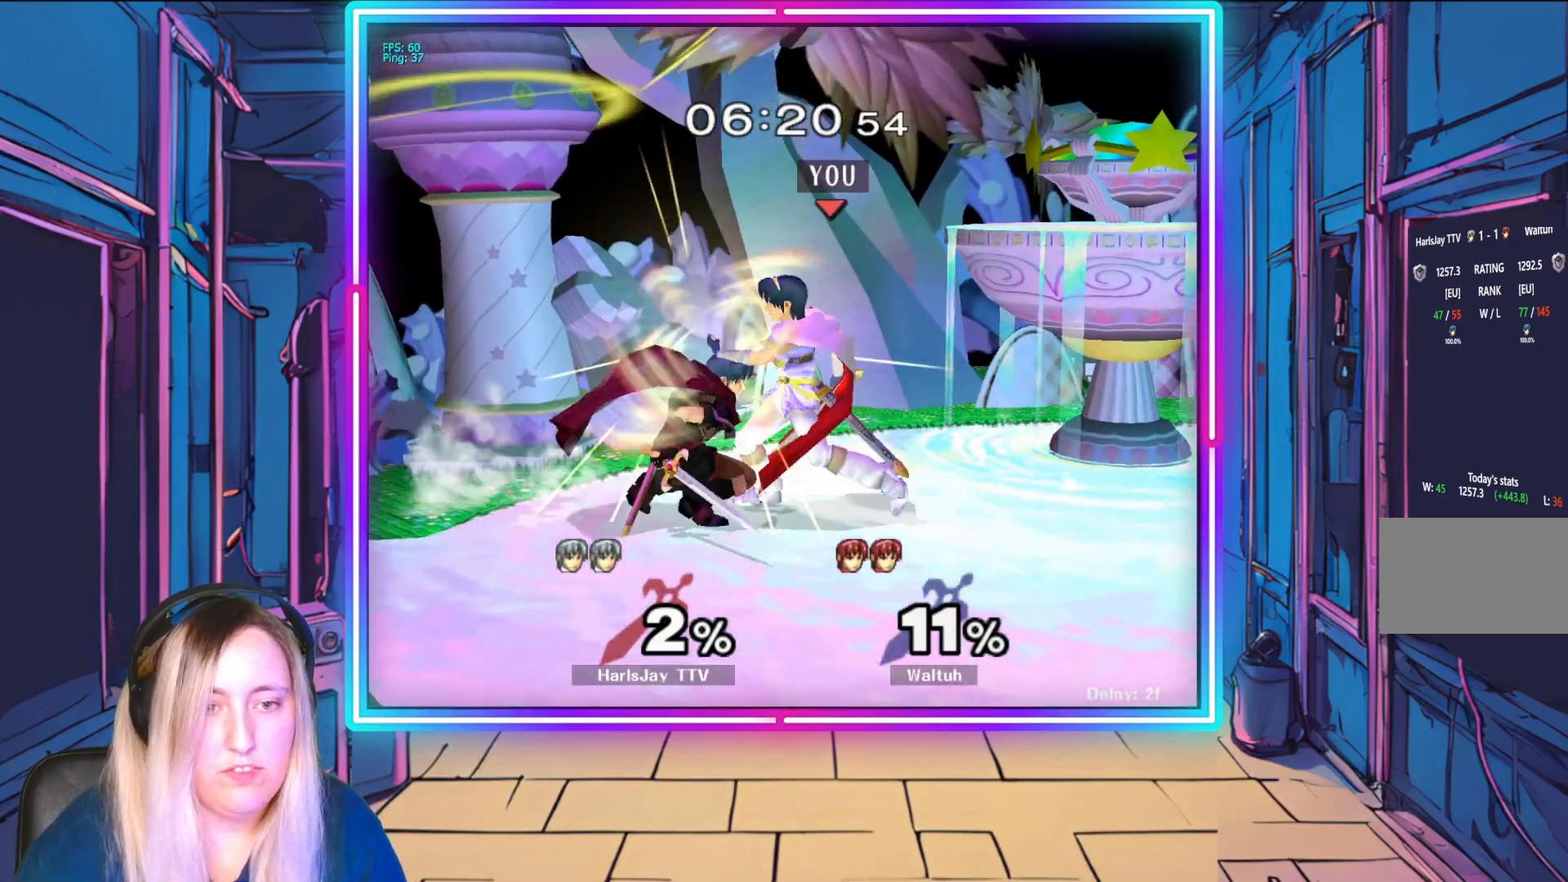
{"buttons": [], "left_stick": "down", "events": [[17, "A", "up"], [33, "R1", "up"], [100, "A", "down"], [100, "R1", "down"], [133, "left_stick", "down-right"], [200, "A", "up"], [217, "R1", "up"], [217, "left_stick", "left"], [300, "left_stick", "down-left"], [400, "left_stick", "down"]]}
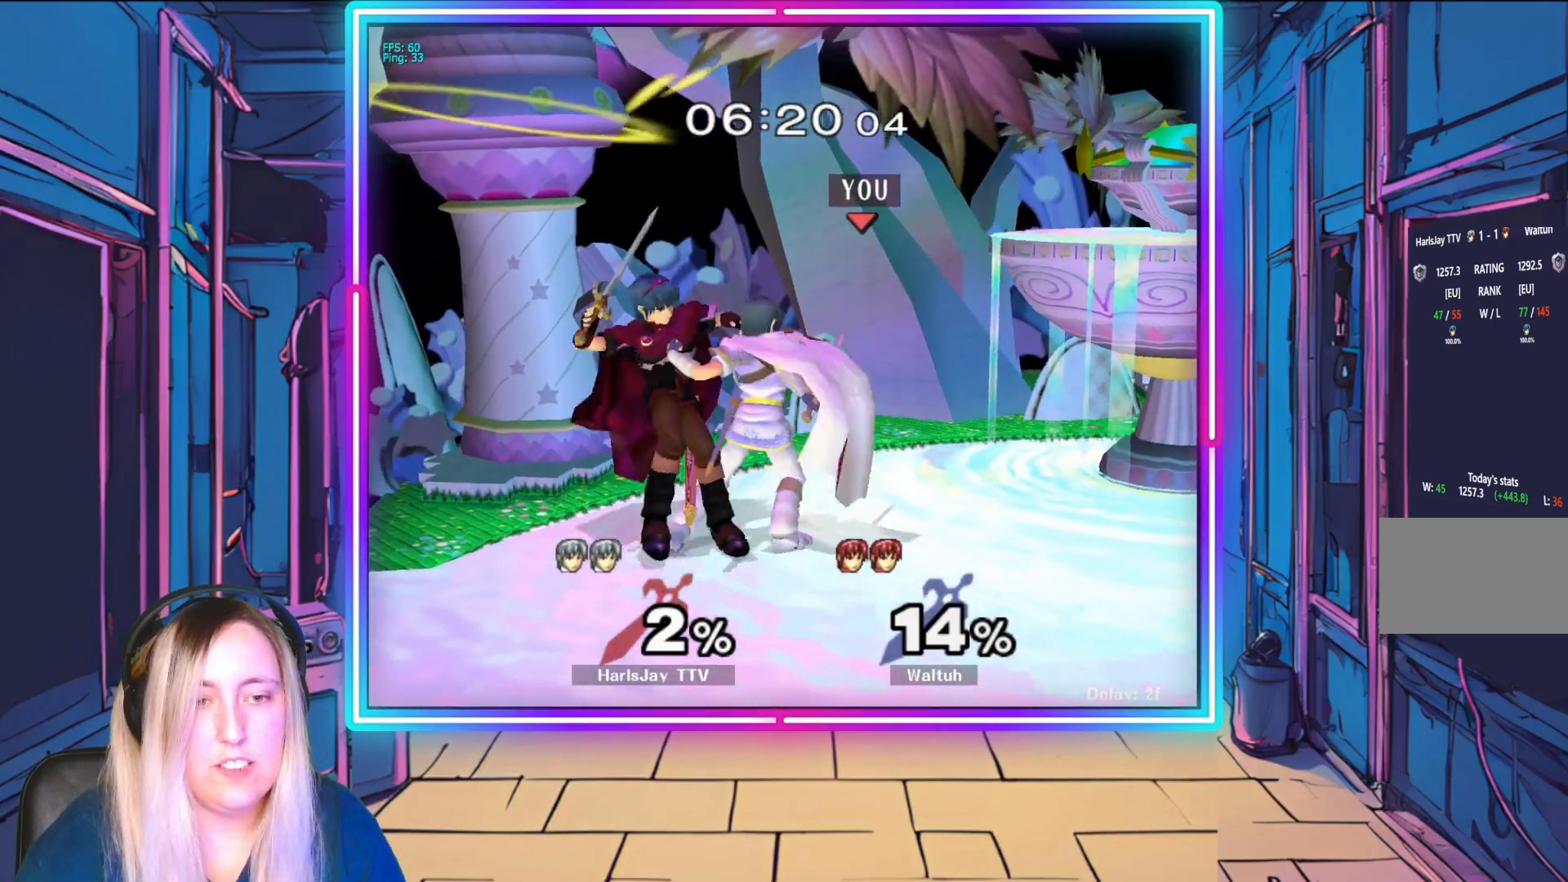
{"buttons": [], "left_stick": "down-right", "events": [[350, "left_stick", "down-right"]]}
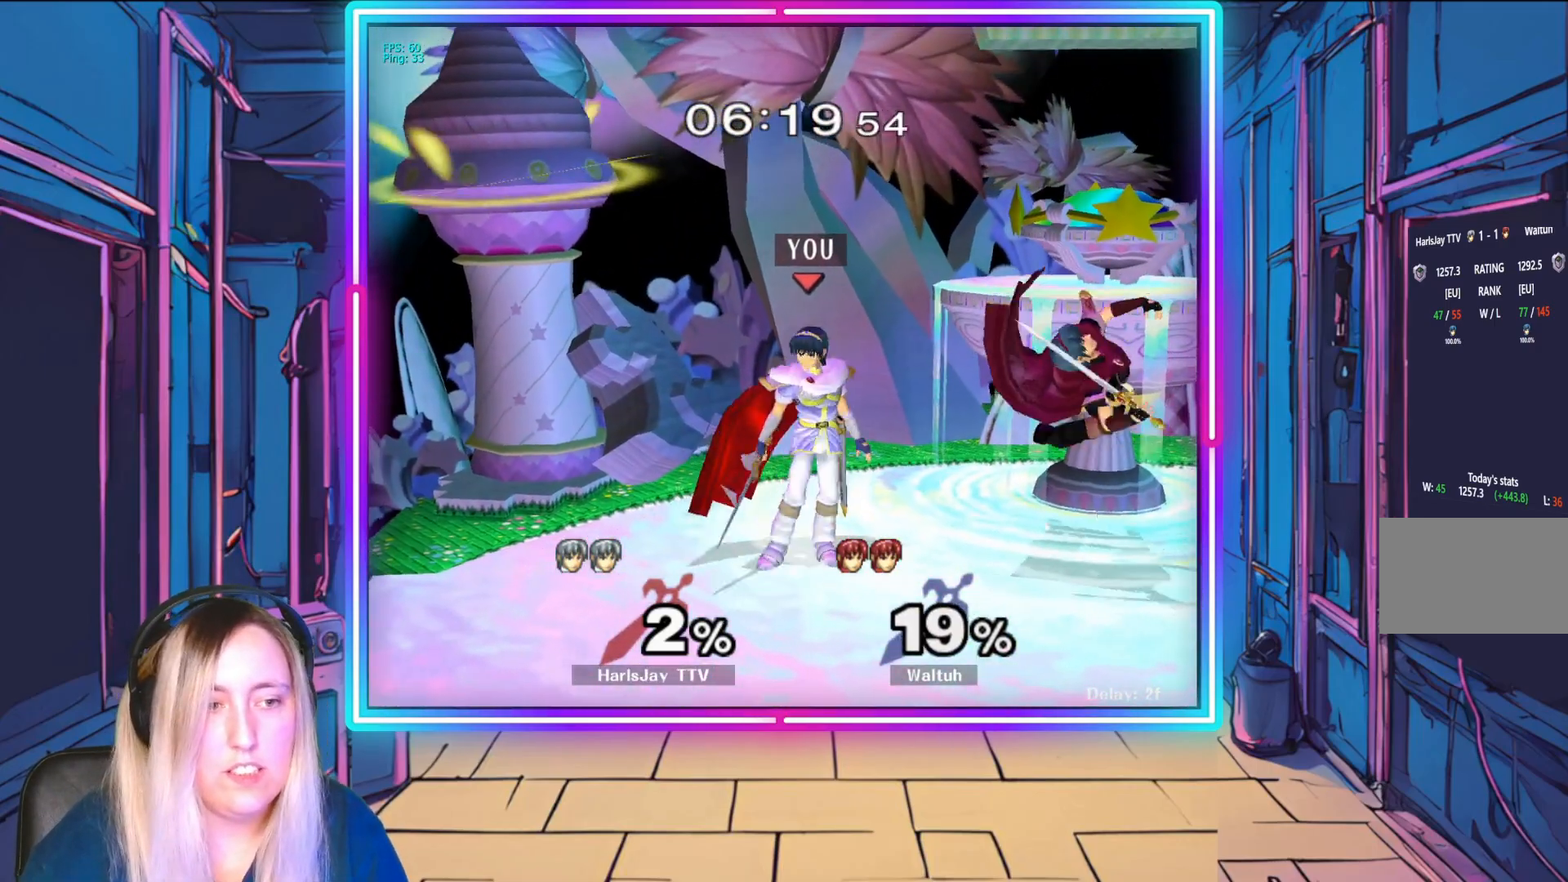
{"buttons": [], "left_stick": "center", "events": [[167, "left_stick", "down"], [500, "left_stick", "center"]]}
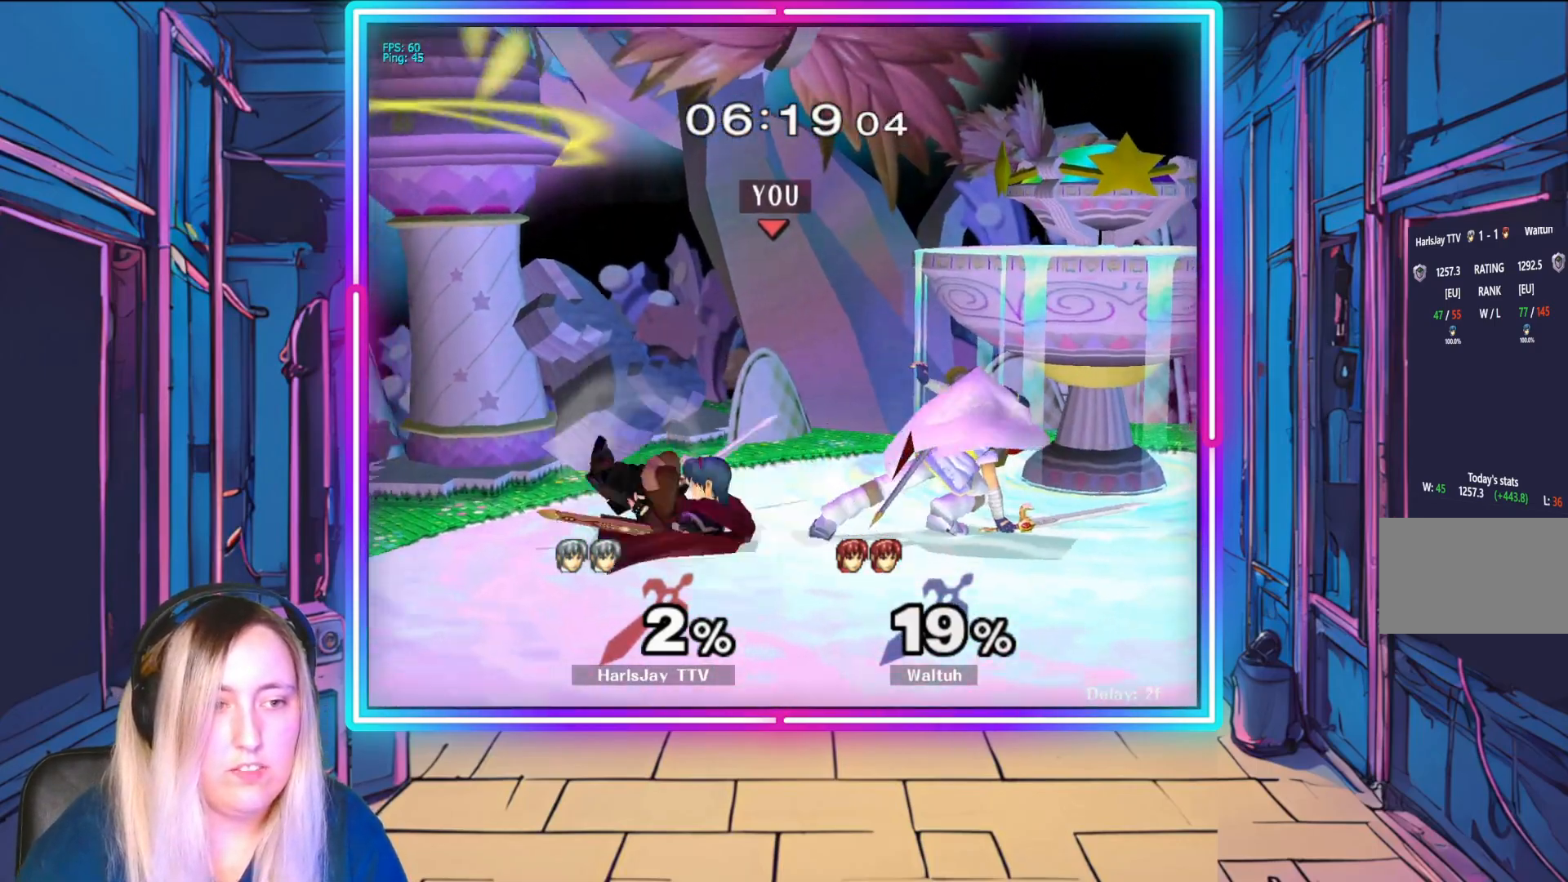
{"buttons": ["R1"], "left_stick": "right", "events": [[67, "R1", "down"], [283, "left_stick", "right"], [433, "left_stick", "center"], [483, "left_stick", "right"]]}
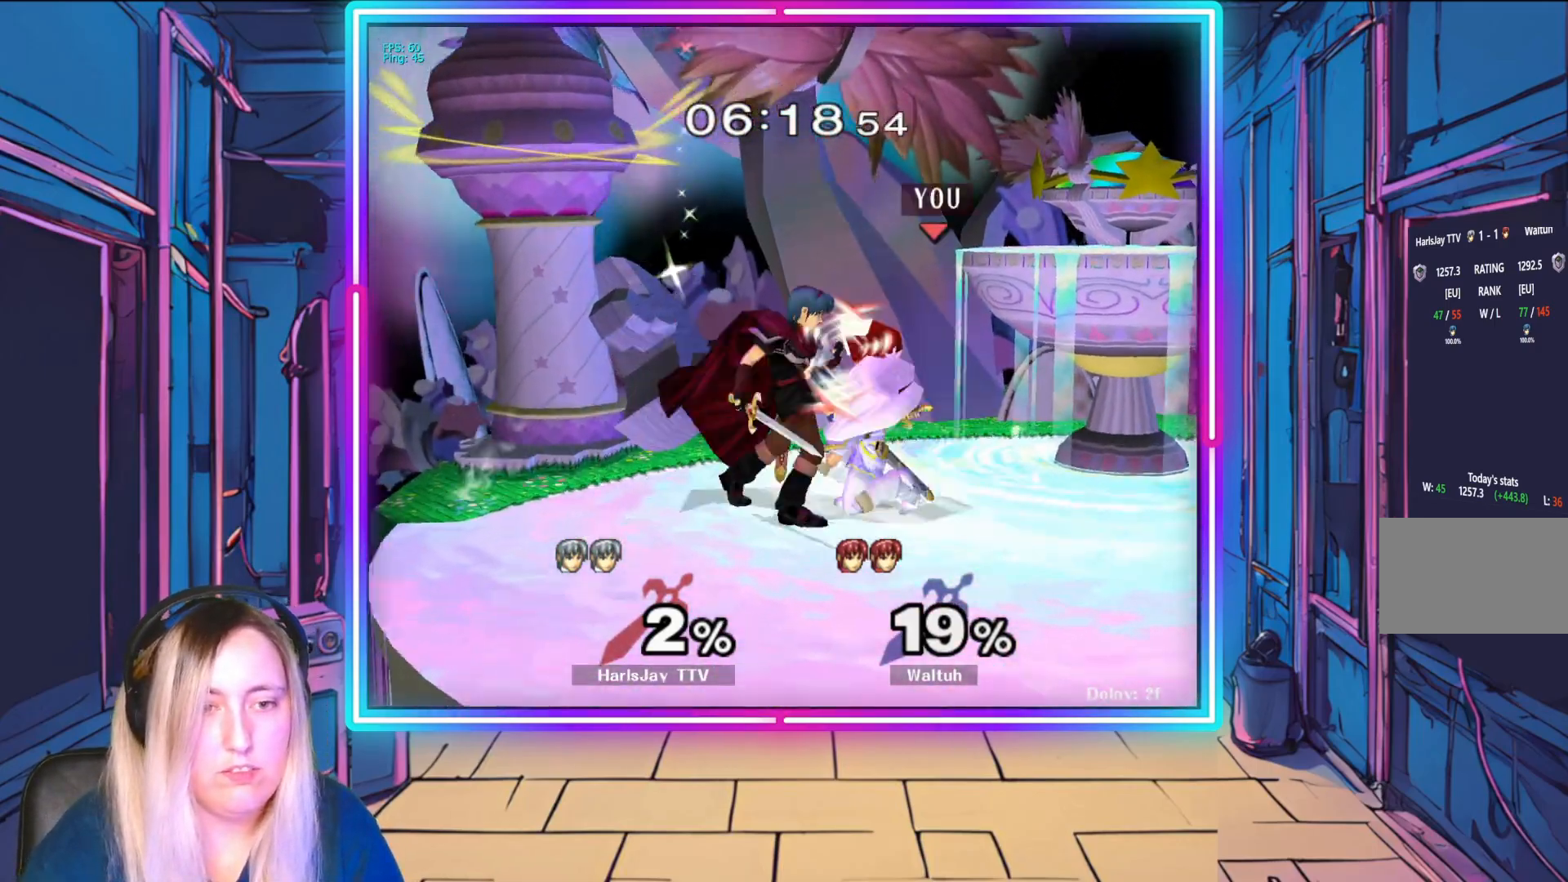
{"buttons": ["A", "L1", "R1"], "left_stick": "right", "events": [[167, "Y", "down"], [317, "A", "down"], [333, "L1", "down"], [333, "Y", "up"], [350, "A", "up"], [350, "R1", "up"], [400, "A", "down"], [400, "R1", "down"], [417, "Y", "down"], [500, "Y", "up"]]}
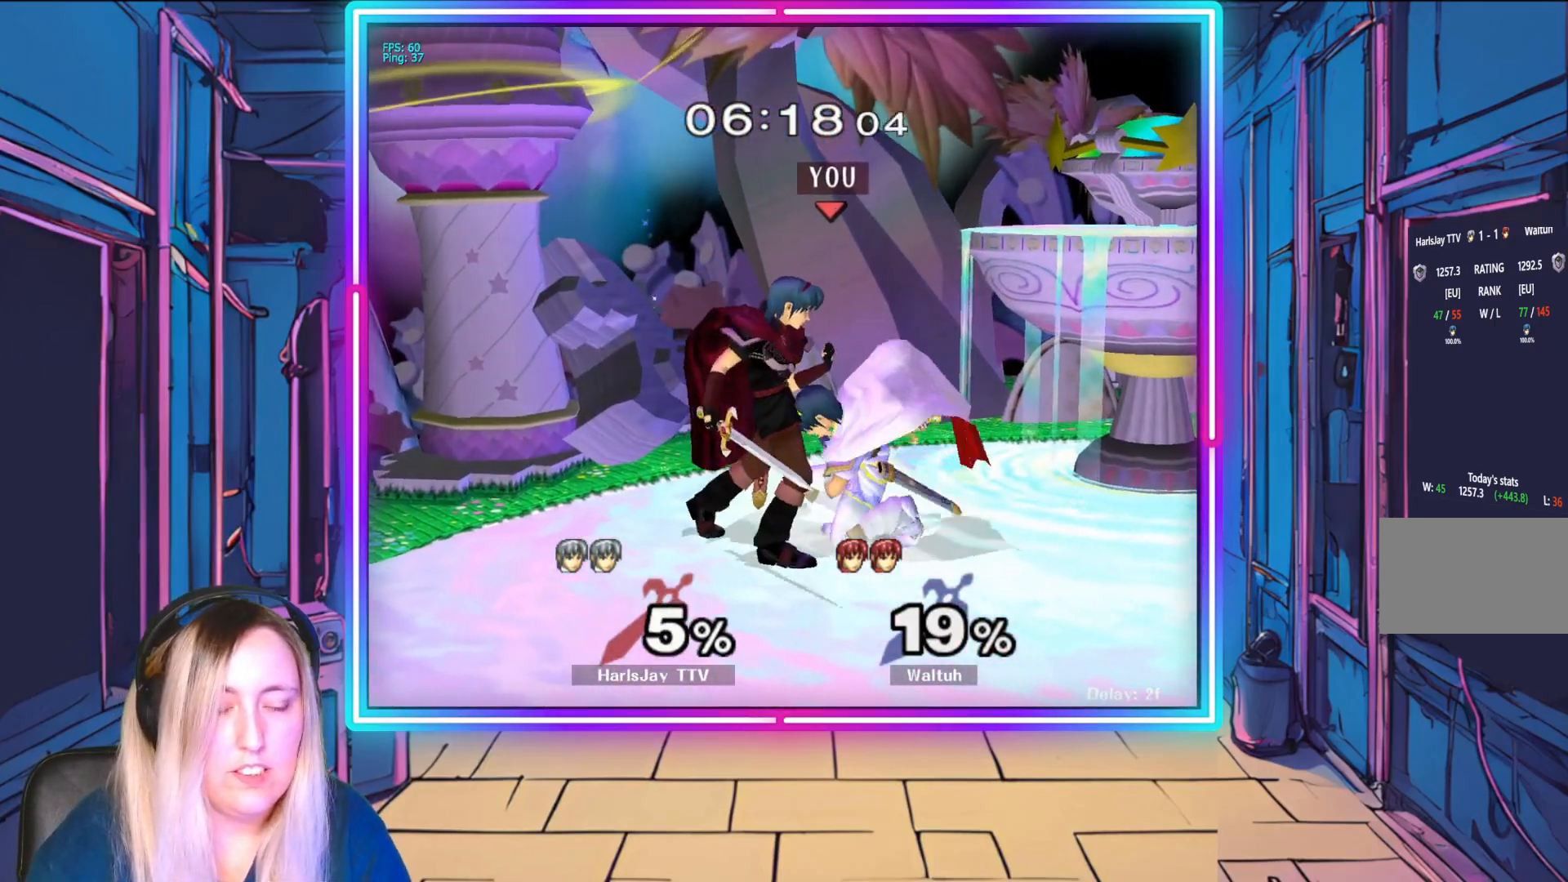
{"buttons": ["Y", "R1"], "left_stick": "right", "events": [[17, "A", "up"], [17, "L1", "up"], [17, "left_stick", "center"], [50, "R1", "up"], [83, "L1", "down"], [100, "left_stick", "right"], [117, "A", "down"], [133, "R1", "down"], [133, "Y", "down"], [233, "A", "up"], [250, "R1", "up"], [250, "Y", "up"], [267, "L1", "up"], [300, "R1", "down"], [317, "A", "down"], [317, "Y", "down"], [417, "A", "up"], [417, "Y", "up"], [500, "Y", "down"]]}
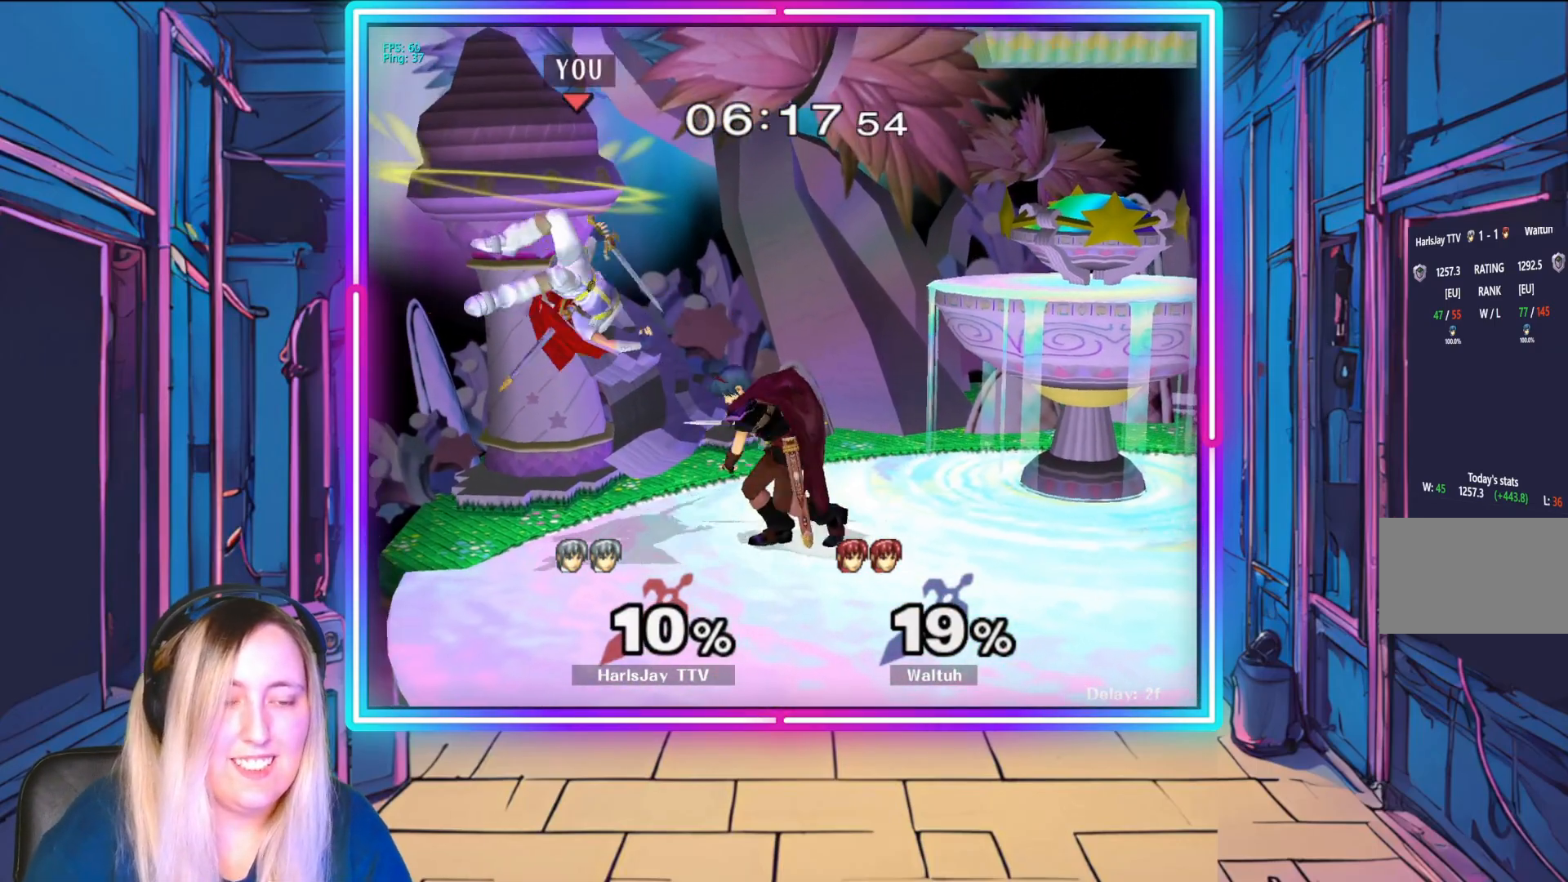
{"buttons": ["A", "Y", "R1"], "left_stick": "up-right", "events": [[17, "A", "down"], [83, "A", "up"], [117, "Y", "up"], [133, "R1", "up"], [167, "A", "down"], [167, "R1", "down"], [267, "A", "up"], [300, "R1", "up"], [317, "A", "down"], [317, "R1", "down"], [350, "Y", "down"], [400, "Y", "up"], [433, "A", "up"], [450, "left_stick", "up-right"], [483, "A", "down"], [500, "Y", "down"]]}
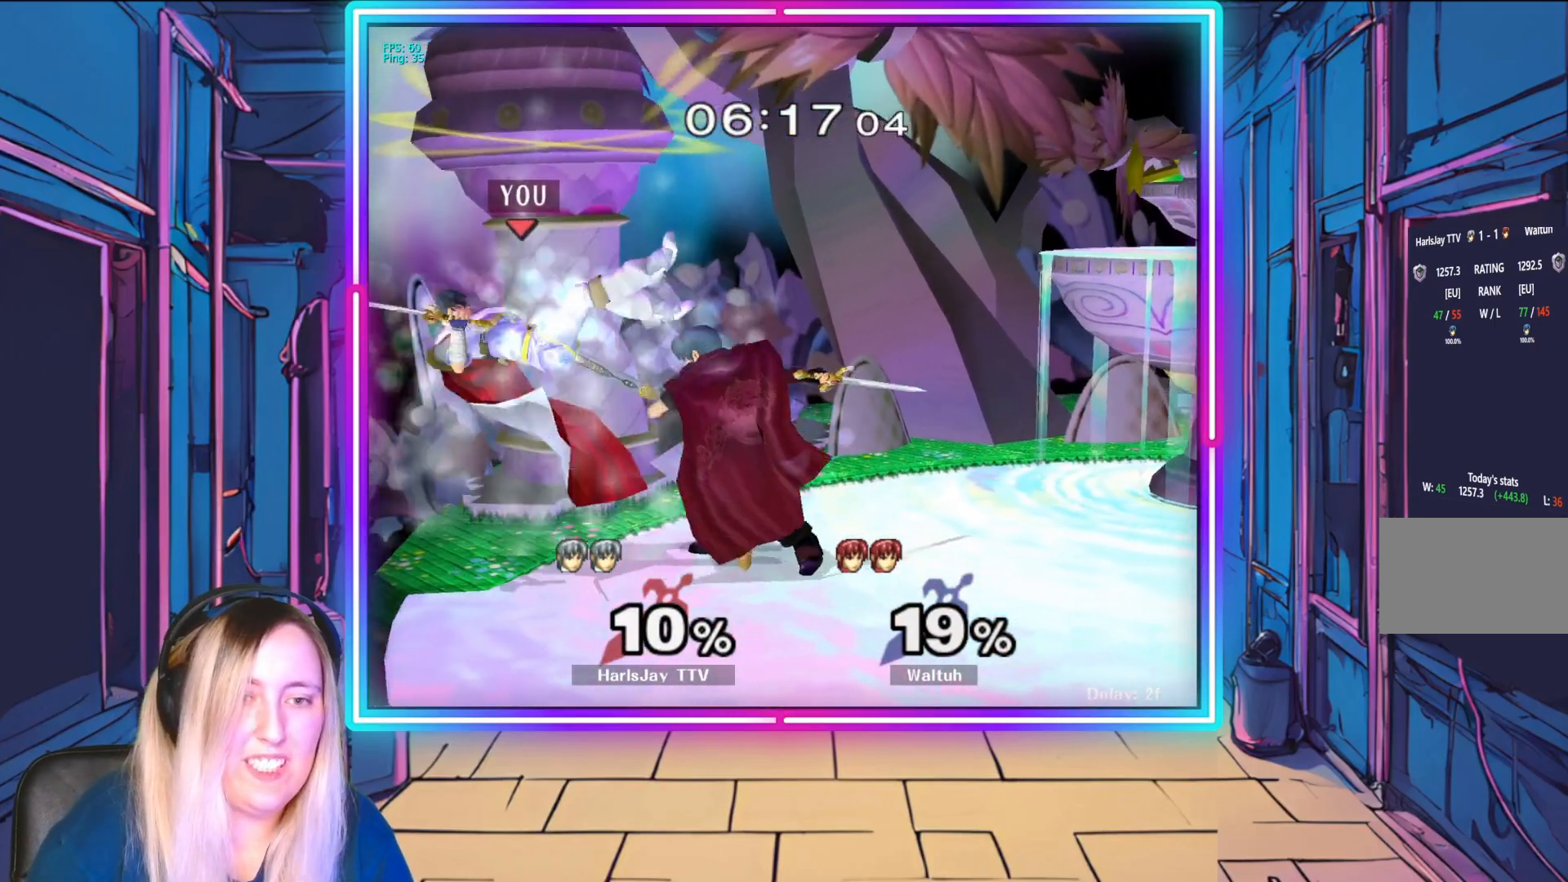
{"buttons": ["A"], "left_stick": "up-right", "events": [[83, "Y", "up"], [100, "A", "up"], [133, "R1", "up"], [150, "A", "down"], [150, "R1", "down"], [183, "Y", "down"], [250, "Y", "up"], [267, "A", "up"], [300, "R1", "up"], [333, "A", "down"], [367, "R1", "down"], [417, "R1", "up"], [433, "A", "up"], [500, "A", "down"]]}
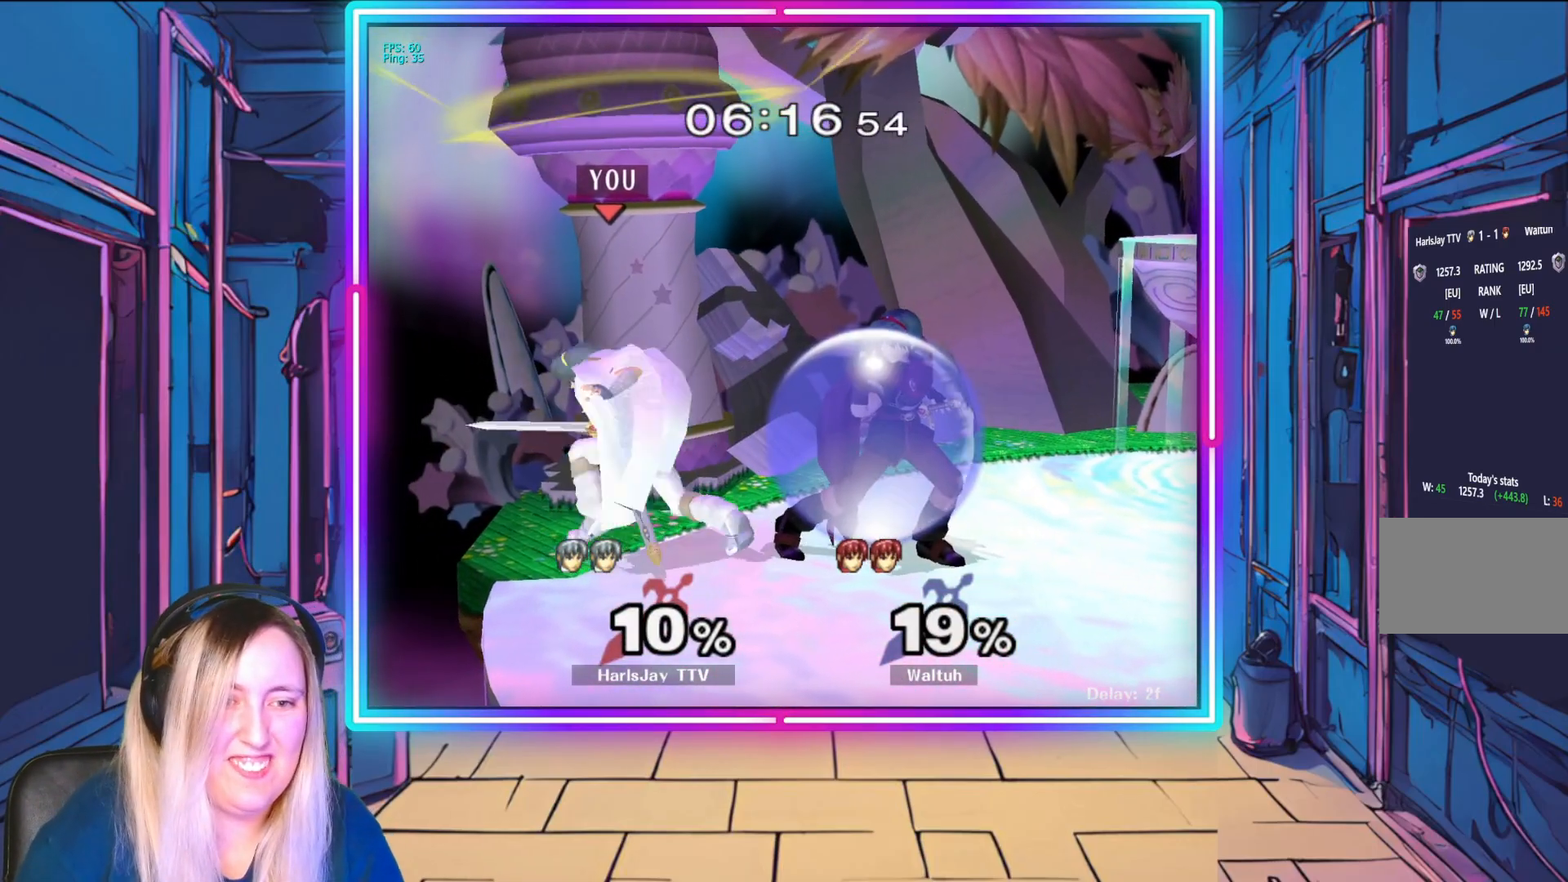
{"buttons": ["R1"], "left_stick": "center", "events": [[50, "left_stick", "up"], [83, "A", "up"], [150, "A", "down"], [150, "R1", "down"], [250, "A", "up"], [283, "left_stick", "center"]]}
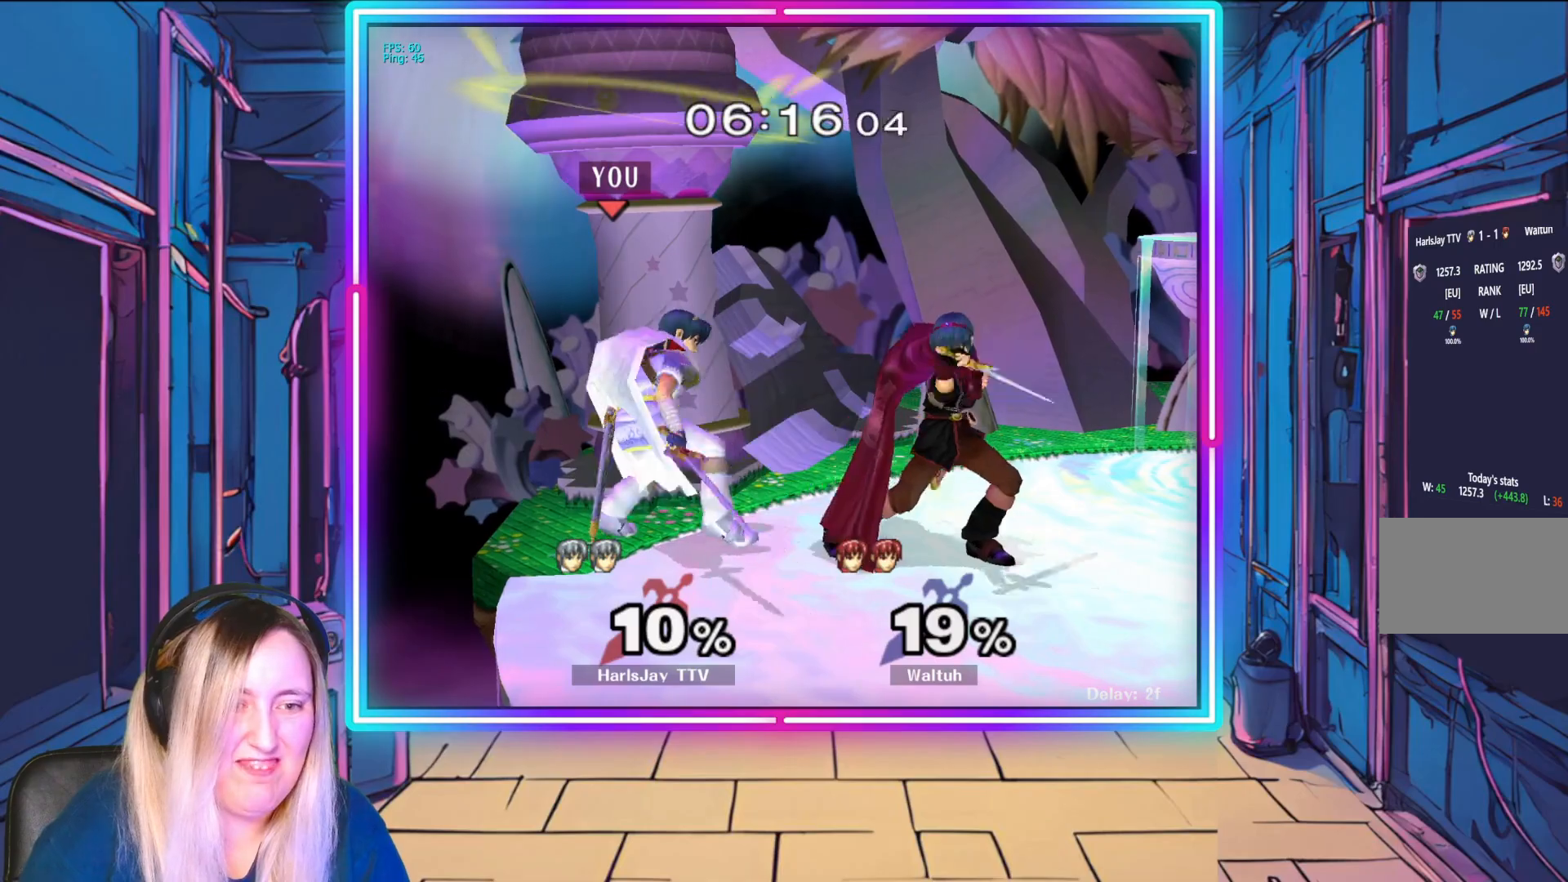
{"buttons": ["R1"], "left_stick": "right", "events": [[150, "left_stick", "right"], [333, "left_stick", "center"], [383, "left_stick", "right"]]}
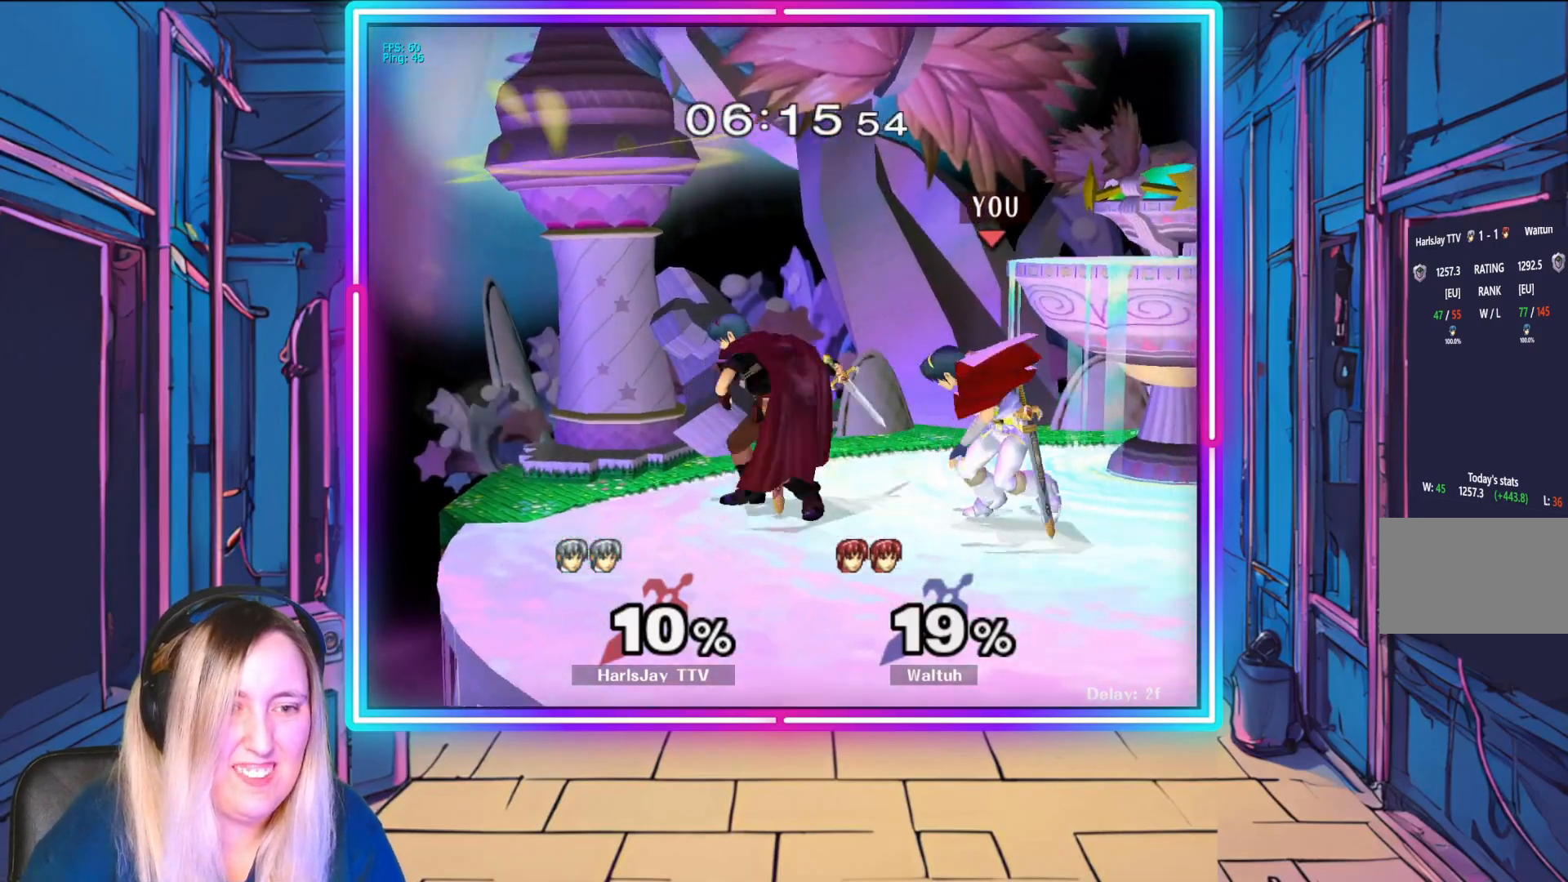
{"buttons": [], "left_stick": "down", "events": [[33, "R1", "up"], [67, "left_stick", "down"], [100, "A", "down"], [183, "A", "up"], [233, "A", "down"], [333, "A", "up"], [383, "A", "down"], [500, "A", "up"]]}
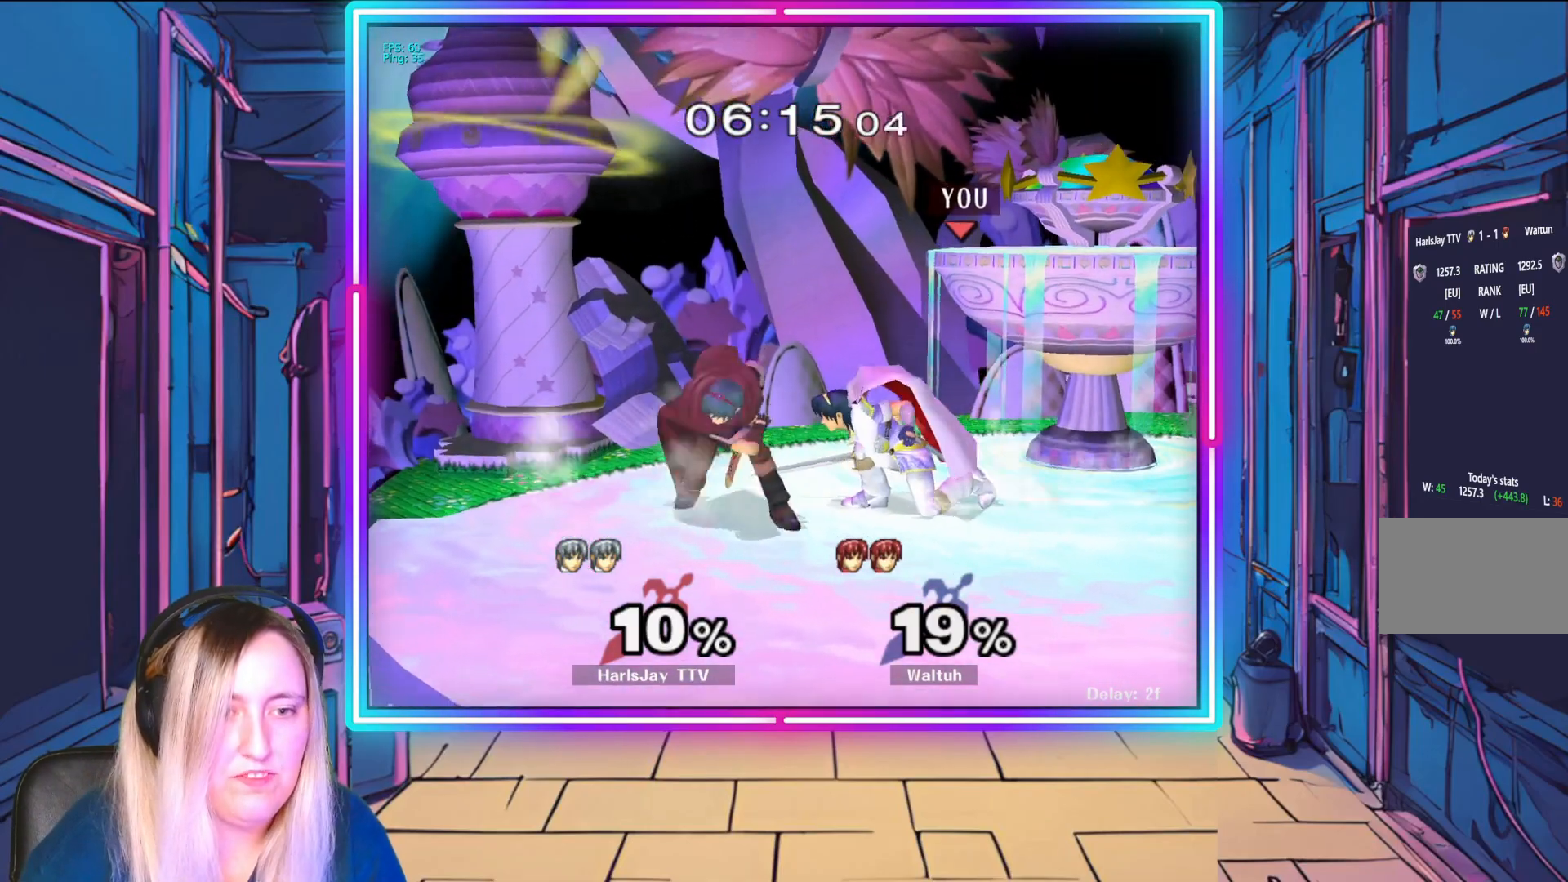
{"buttons": ["A"], "left_stick": "center", "events": [[83, "left_stick", "down-left"], [433, "A", "down"], [483, "left_stick", "center"]]}
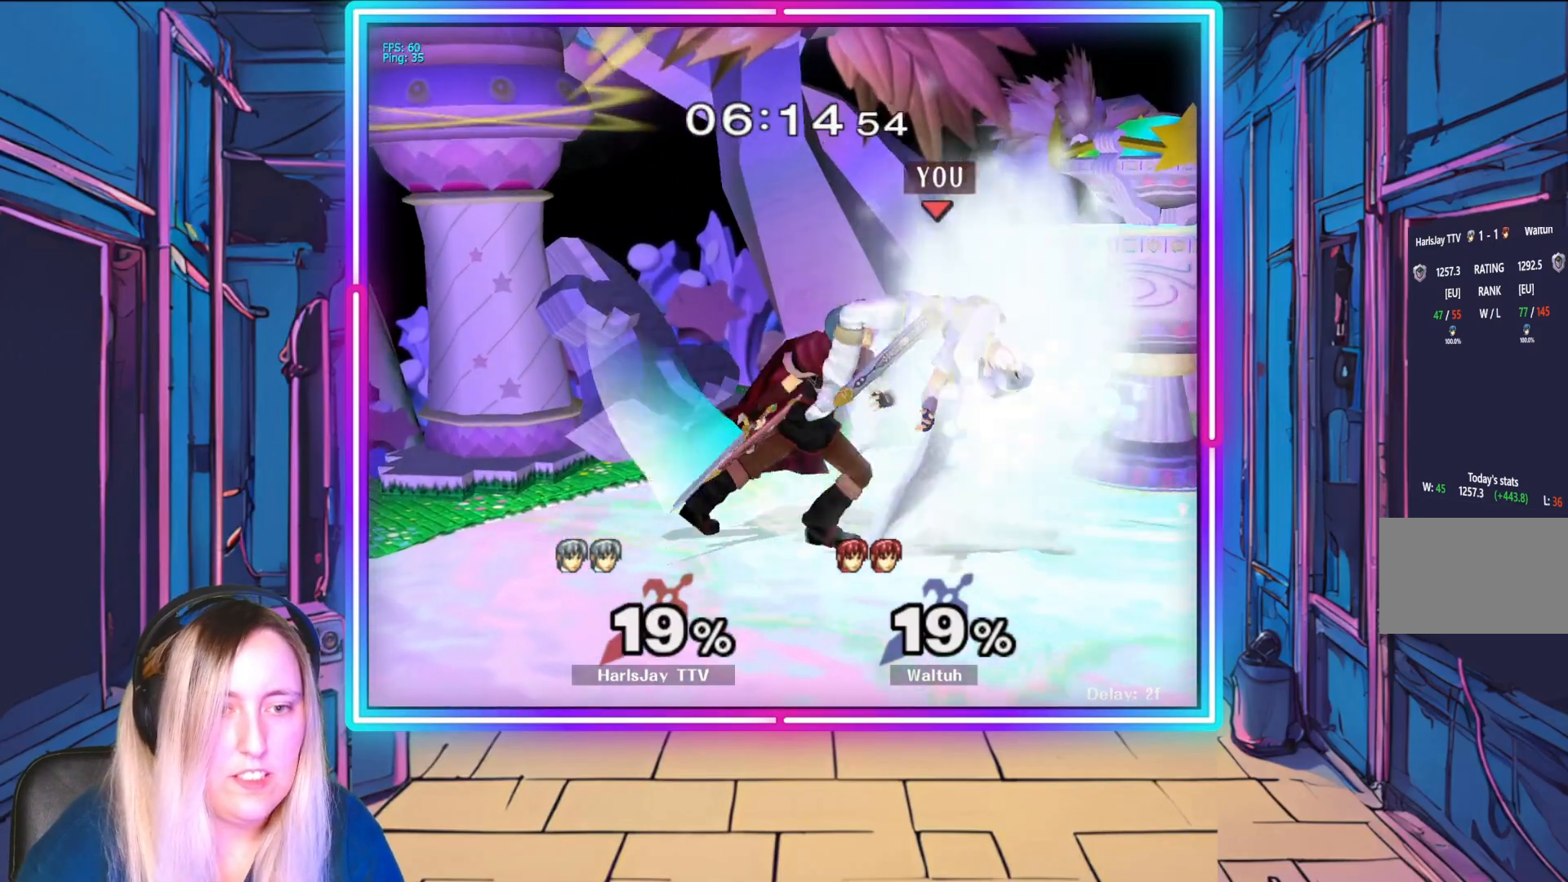
{"buttons": [], "left_stick": "right", "events": [[83, "A", "up"], [200, "A", "down"], [200, "left_stick", "down"], [233, "Y", "down"], [250, "left_stick", "down-right"], [300, "A", "up"], [300, "Y", "up"], [367, "A", "down"], [400, "left_stick", "right"], [483, "A", "up"]]}
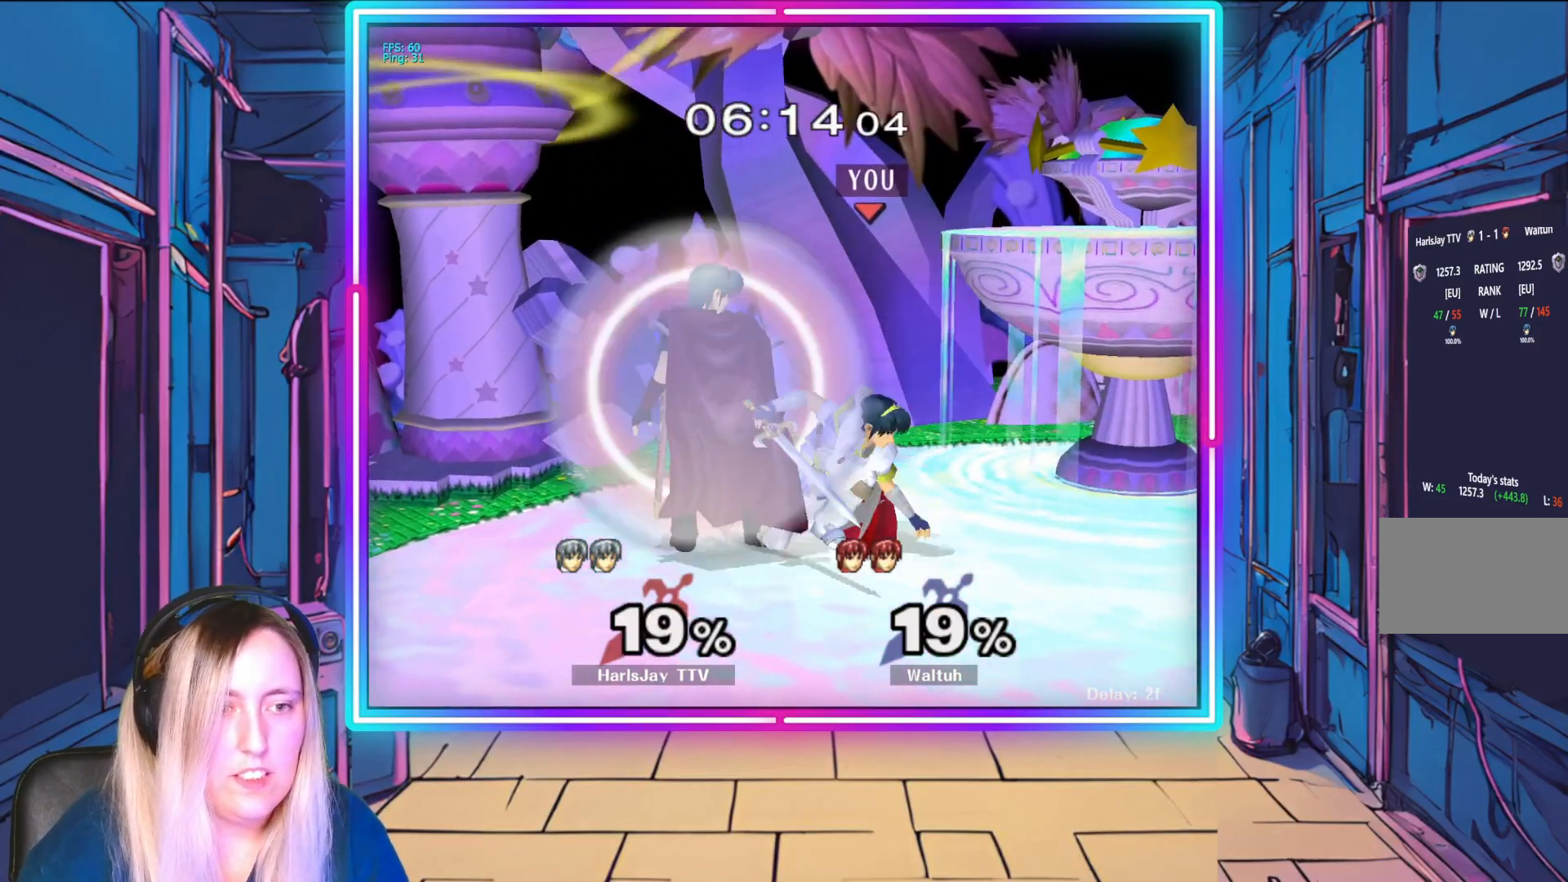
{"buttons": ["R1"], "left_stick": "center", "events": [[50, "A", "down"], [150, "A", "up"], [167, "left_stick", "up"], [217, "A", "down"], [333, "A", "up"], [400, "left_stick", "center"], [417, "R1", "down"]]}
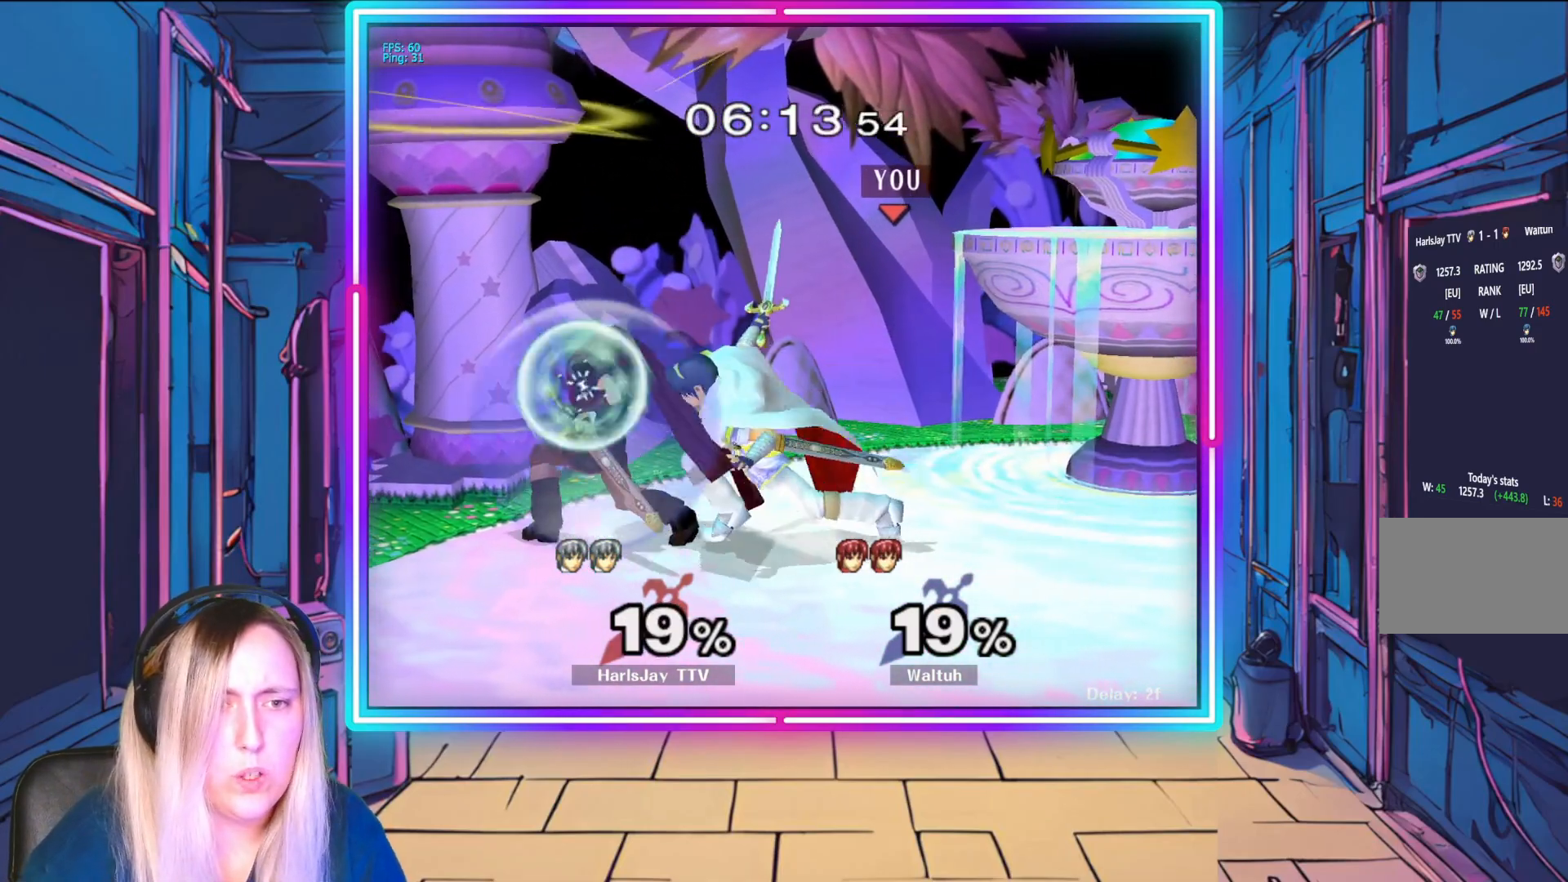
{"buttons": ["R1"], "left_stick": "right", "events": [[17, "left_stick", "right"], [150, "left_stick", "center"], [200, "left_stick", "right"], [350, "left_stick", "center"], [417, "left_stick", "right"]]}
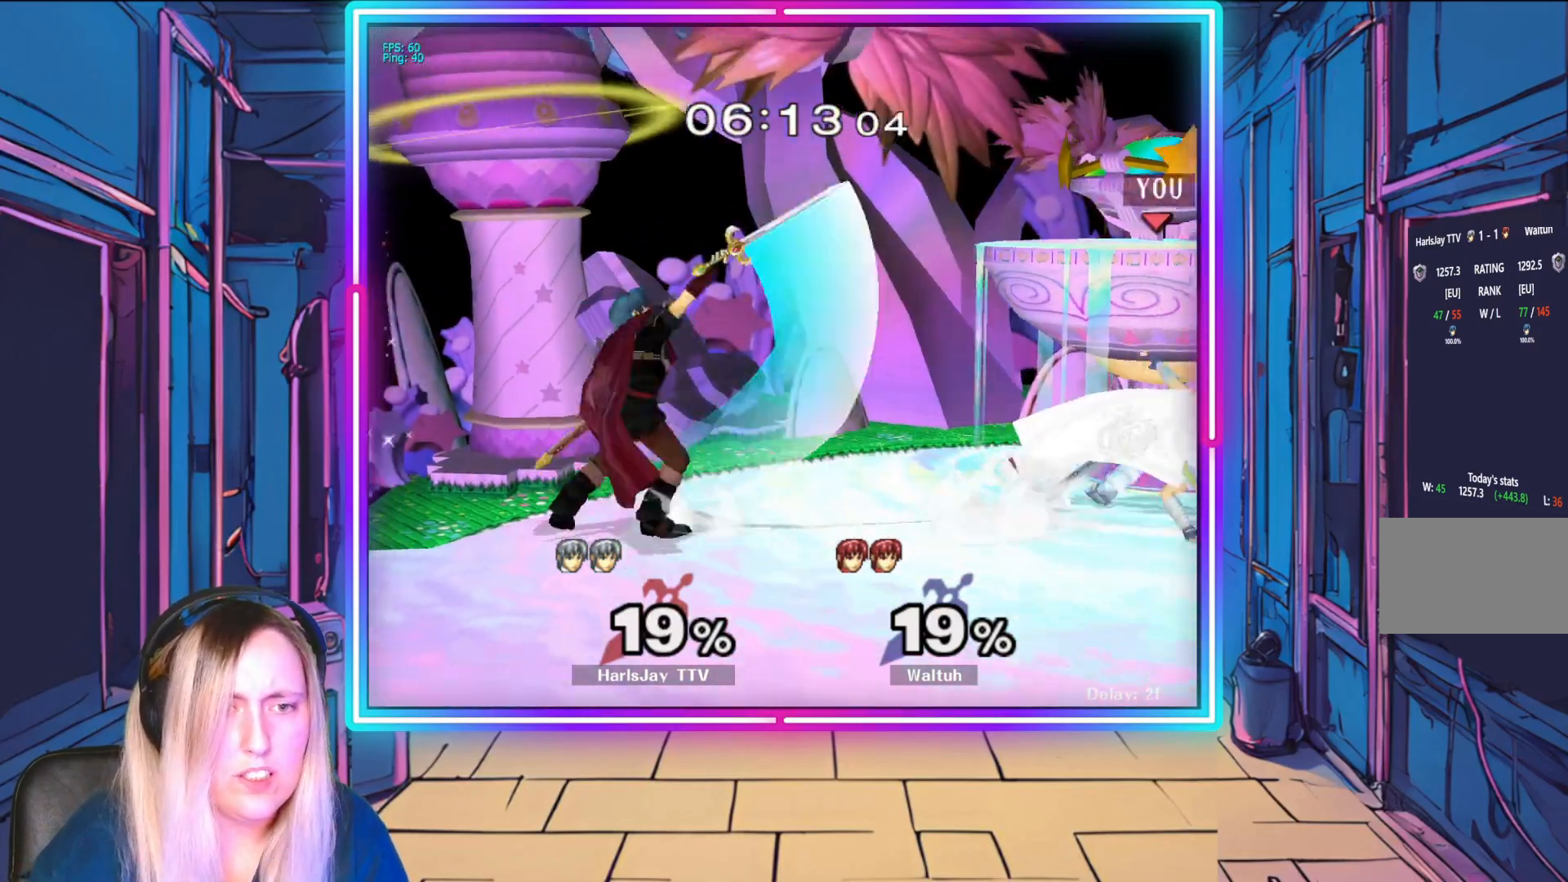
{"buttons": [], "left_stick": "left", "events": [[50, "left_stick", "center"], [200, "R1", "up"], [433, "left_stick", "left"]]}